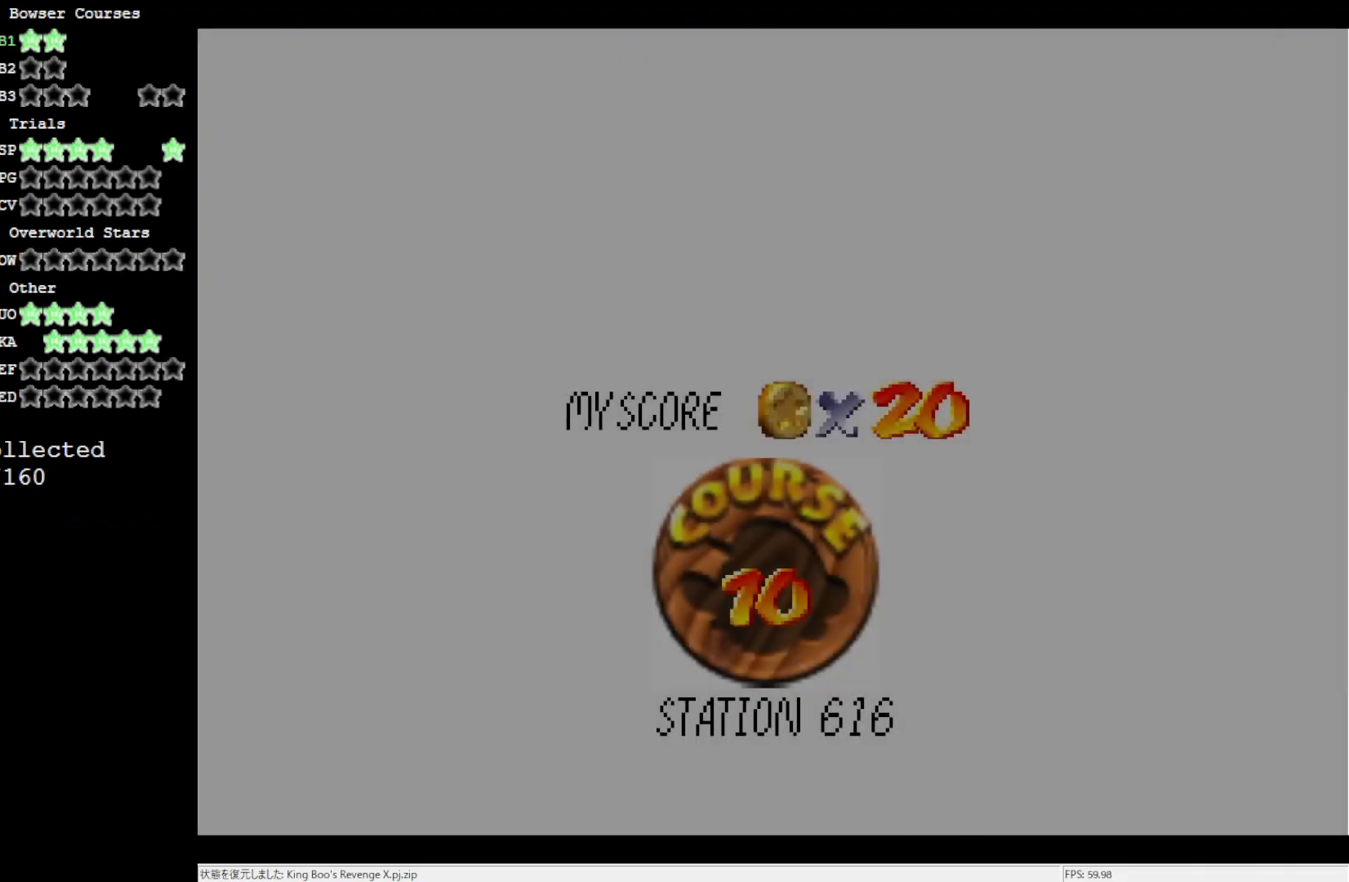
Gameplay with a controller (Nintendo layout); each line is a JSON object with the inputs held at the frame after it. "events" lists button and stick changes between this image and that frame as [ms after this image, input, new state], when the widget could be followed in between. Not read: L3 R3.
{"buttons": [], "left_stick": "center", "events": []}
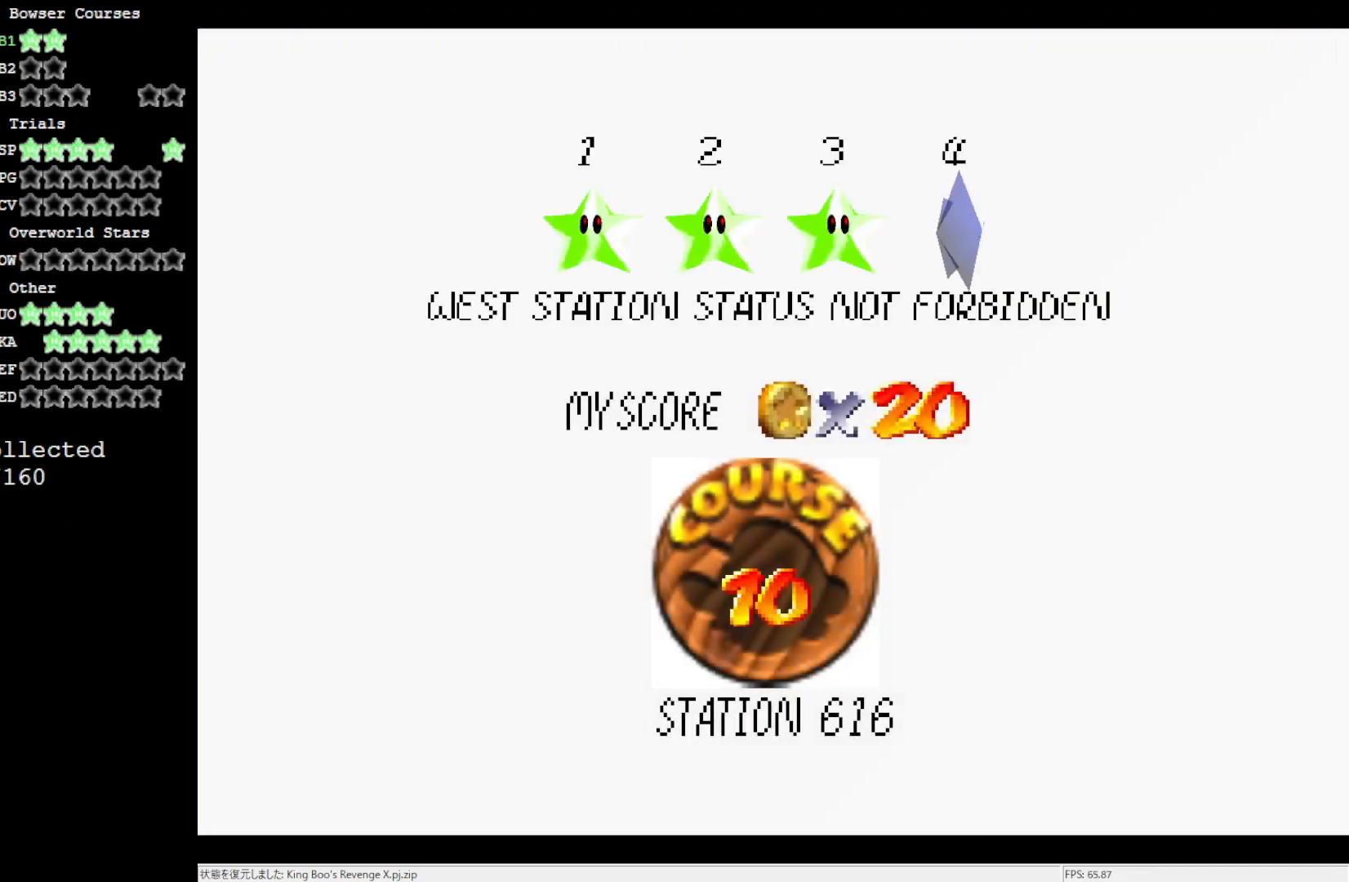
{"buttons": ["A"], "left_stick": "center", "events": [[467, "A", "down"]]}
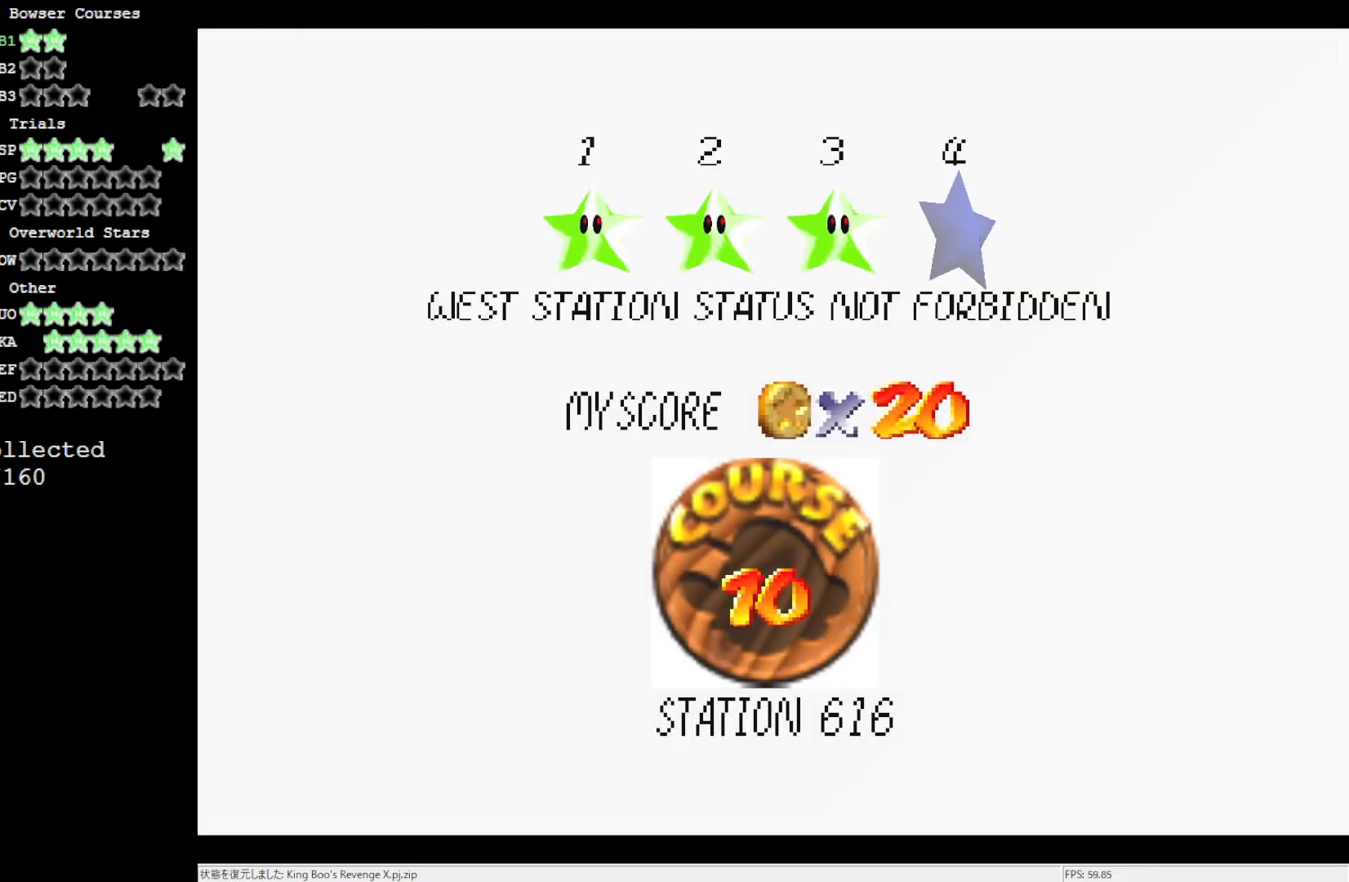
{"buttons": ["A"], "left_stick": "center", "events": []}
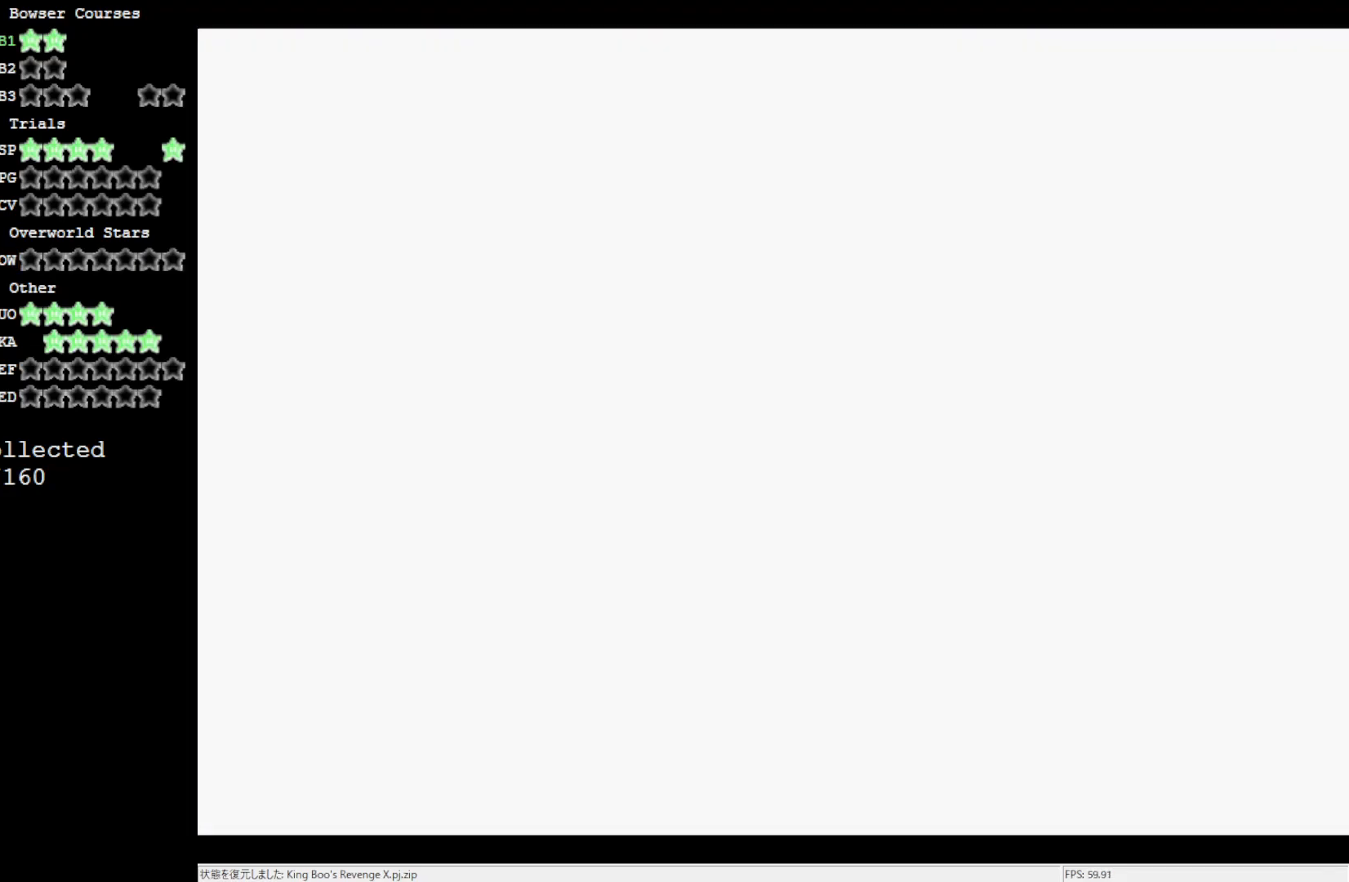
{"buttons": [], "left_stick": "center", "events": [[267, "A", "up"]]}
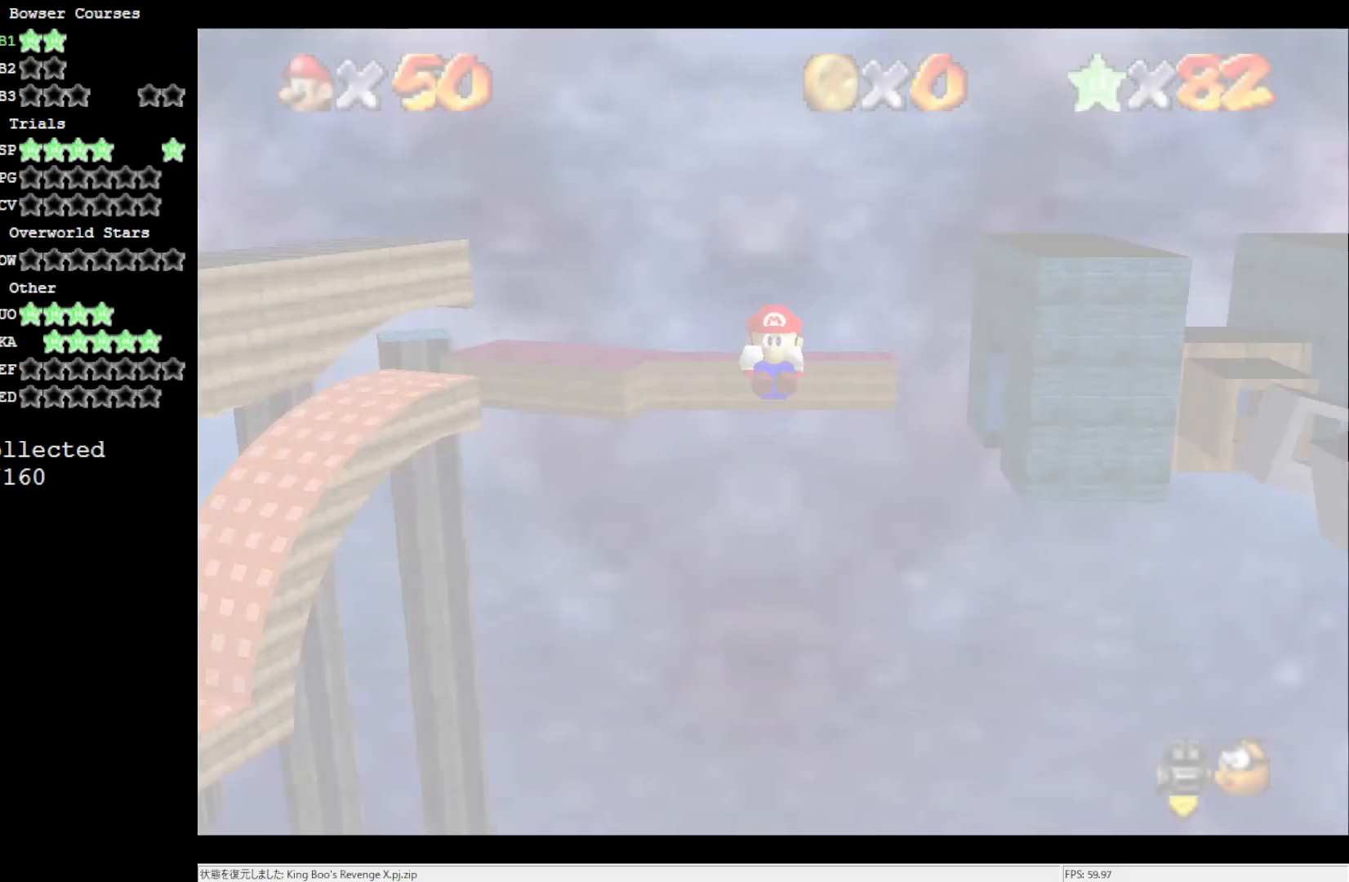
{"buttons": [], "left_stick": "center", "events": []}
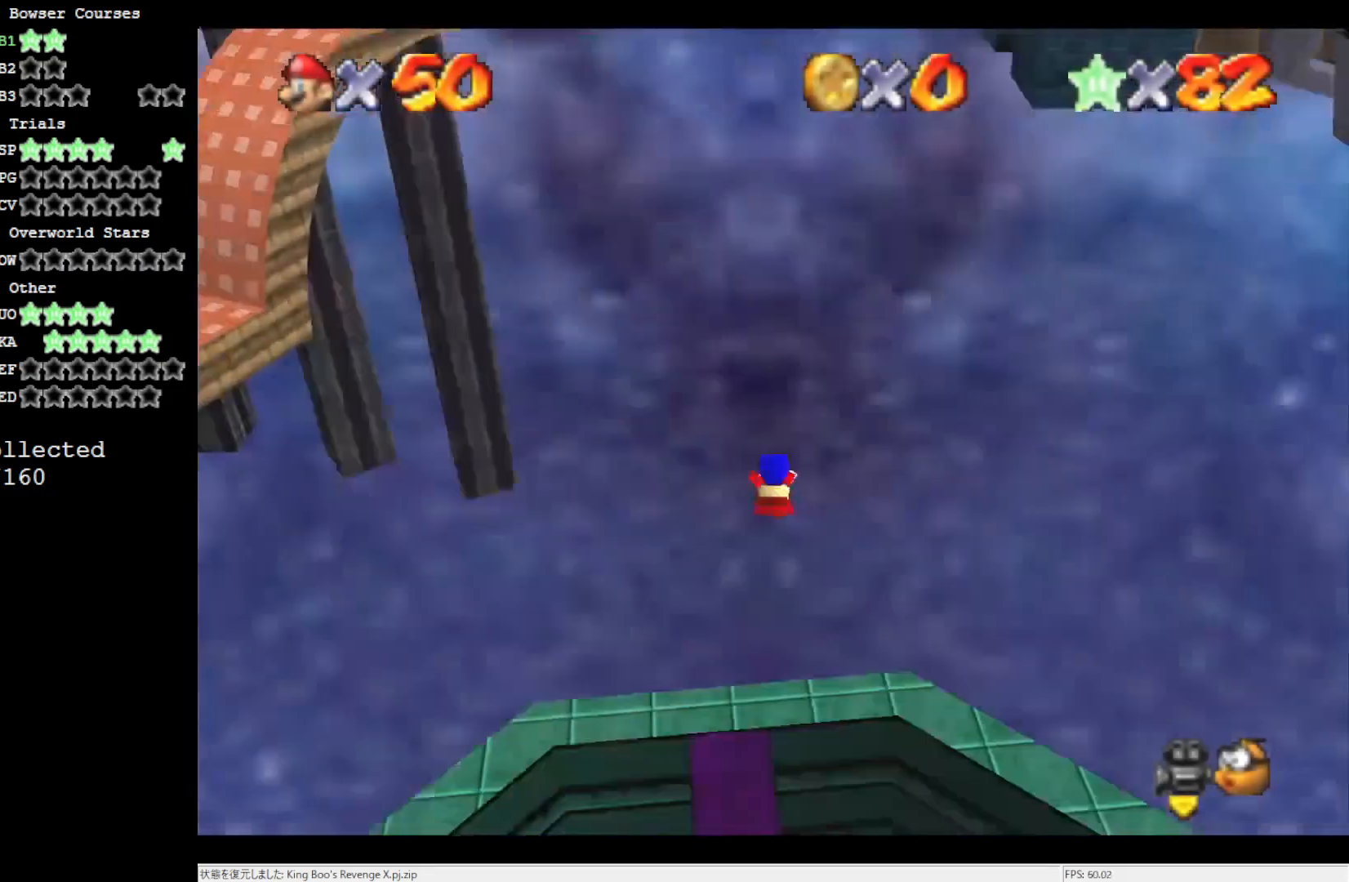
{"buttons": [], "left_stick": "center", "events": []}
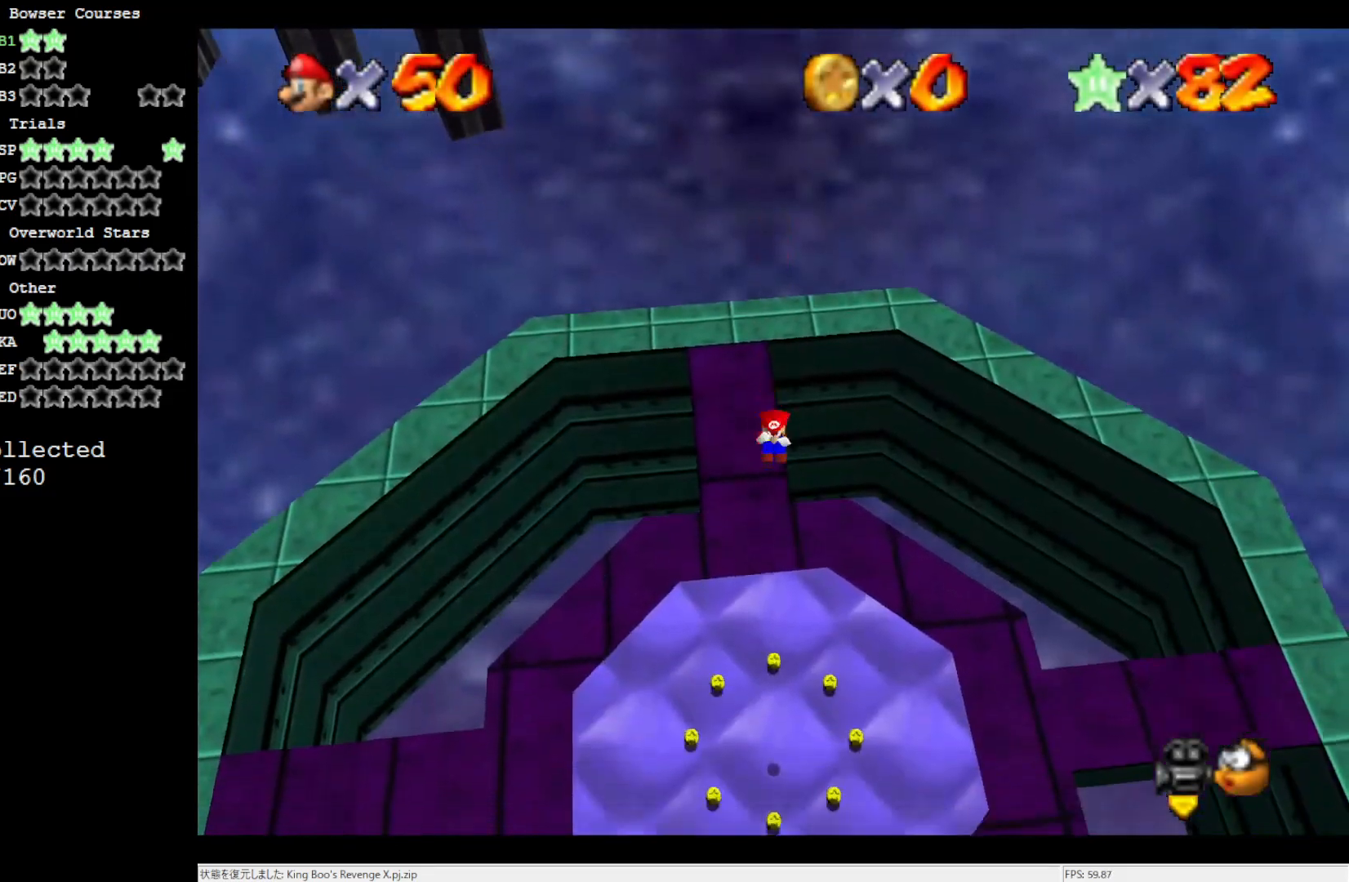
{"buttons": [], "left_stick": "center", "events": []}
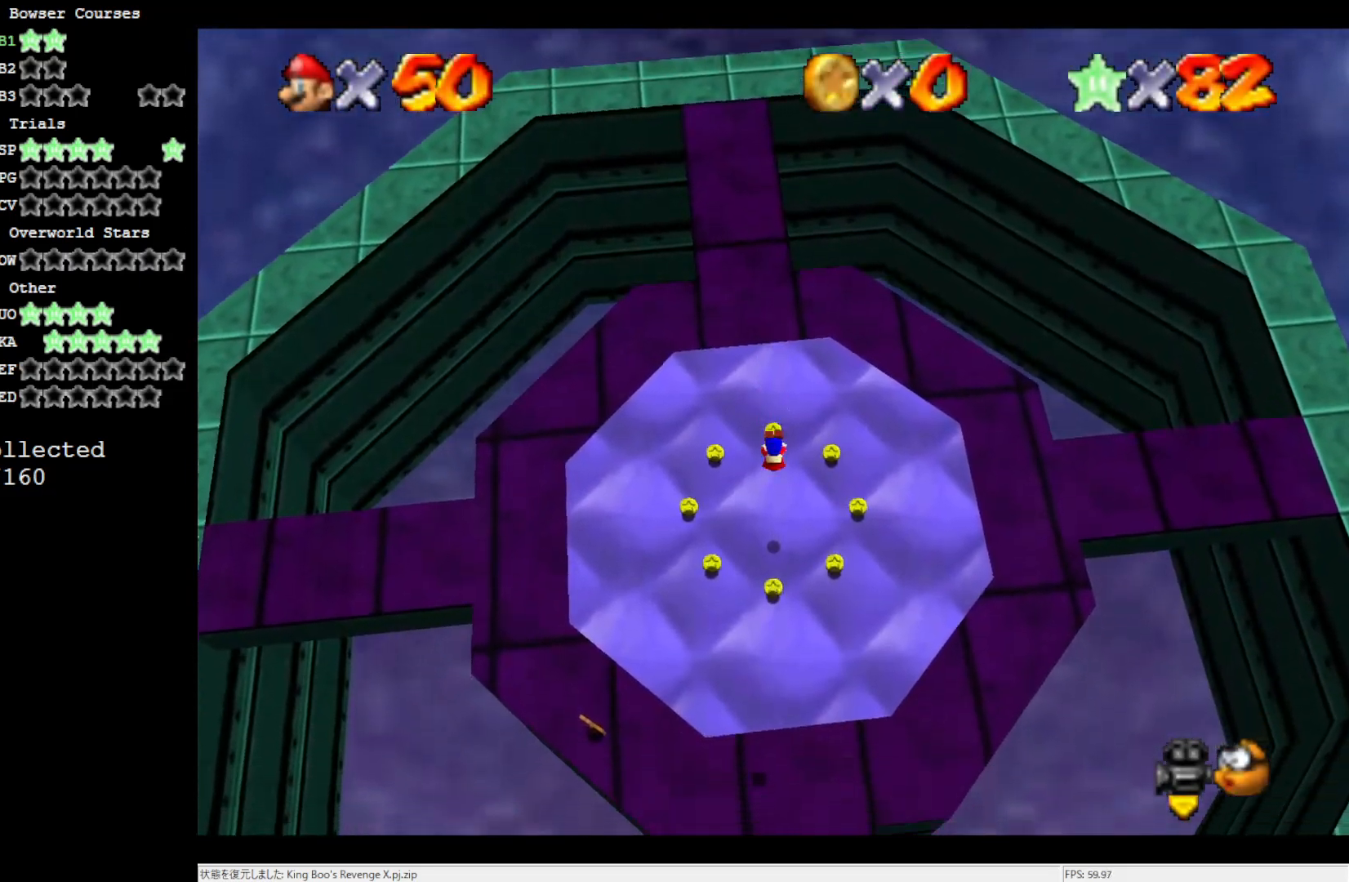
{"buttons": ["C_RIGHT"], "left_stick": "center", "events": [[200, "C_RIGHT", "down"], [300, "C_RIGHT", "up"], [433, "C_RIGHT", "down"]]}
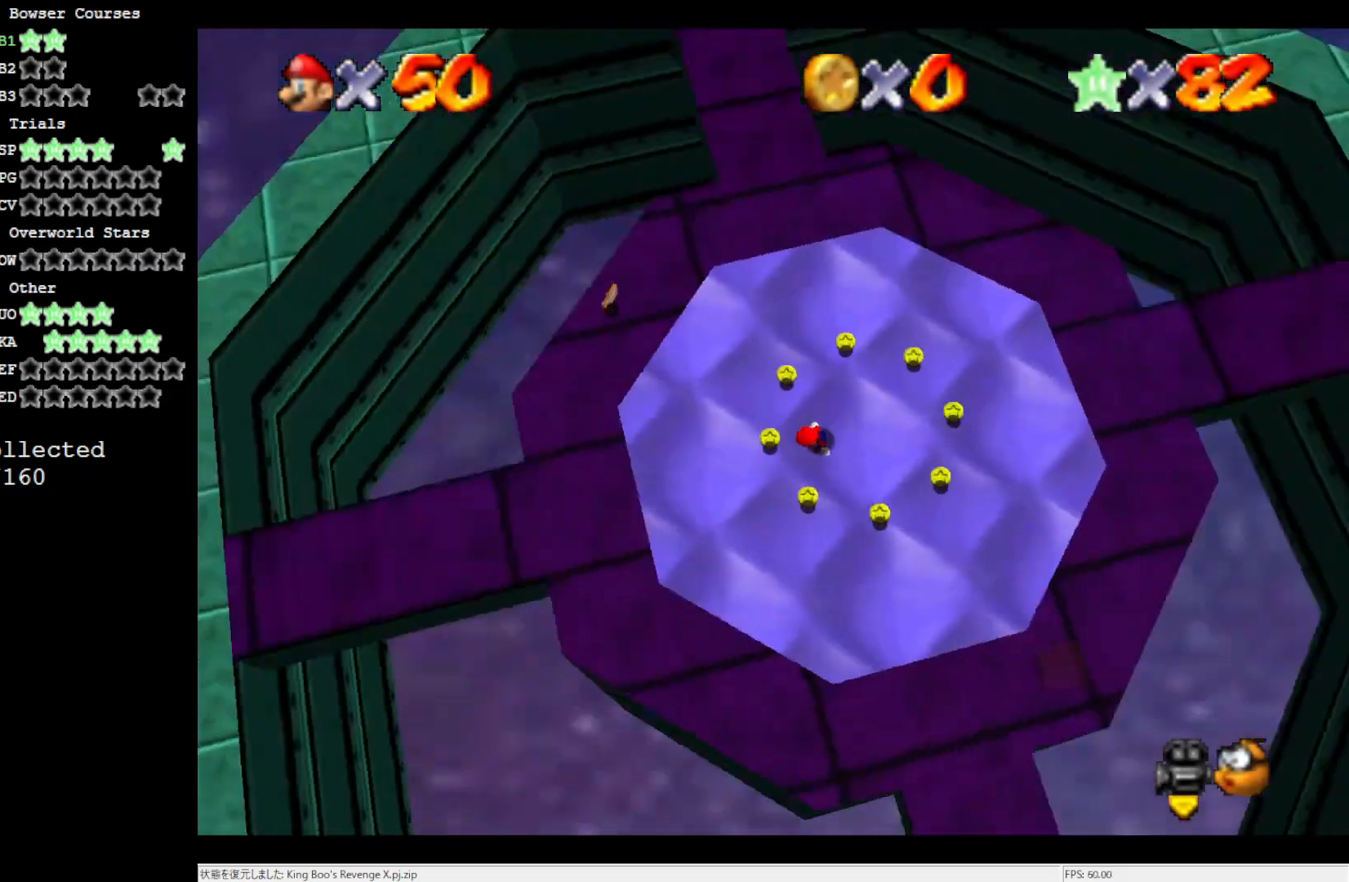
{"buttons": [], "left_stick": "up", "events": [[33, "C_RIGHT", "up"], [250, "left_stick", "up"]]}
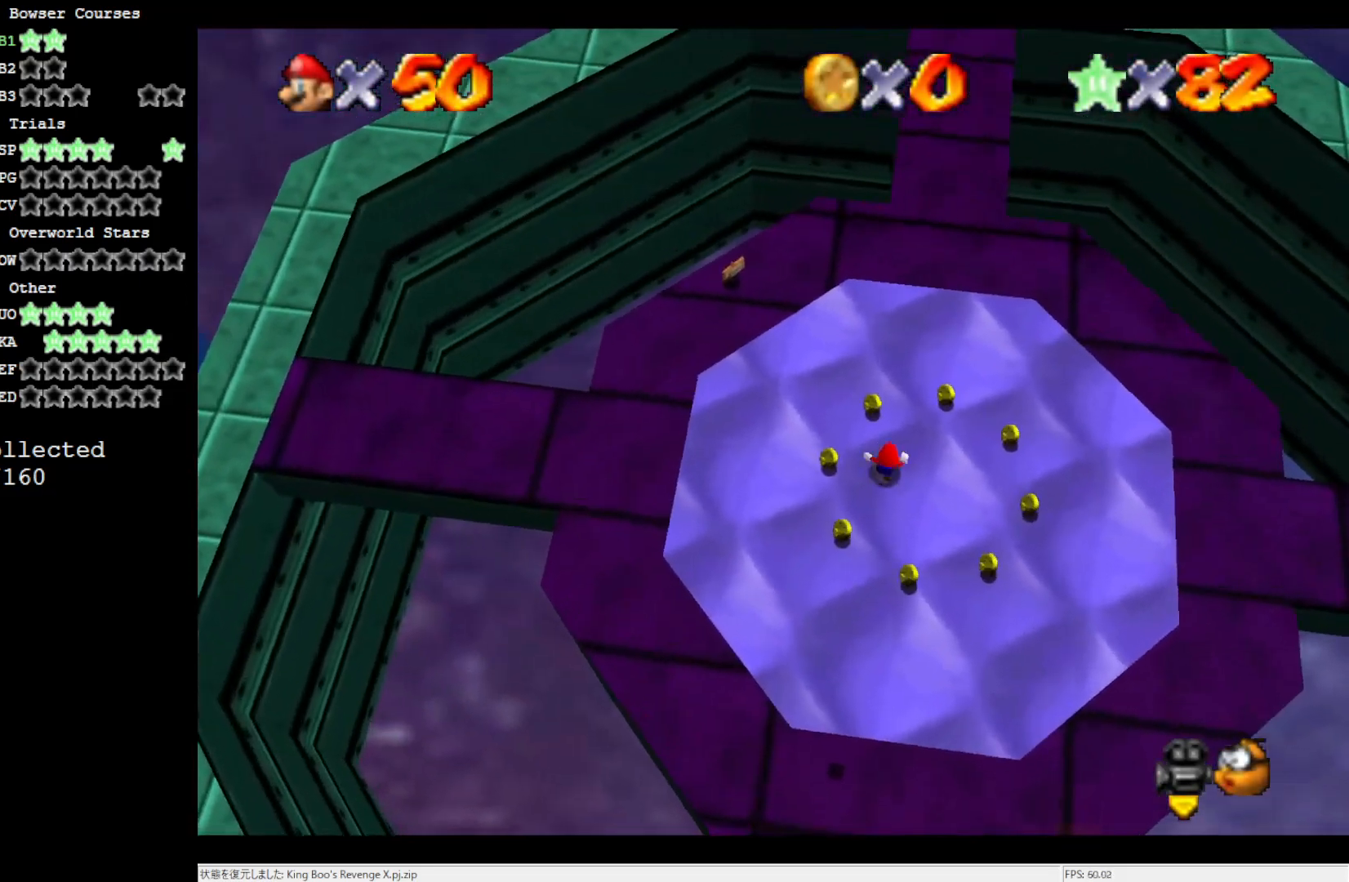
{"buttons": ["A", "Z"], "left_stick": "up", "events": [[333, "Z", "down"], [367, "A", "down"]]}
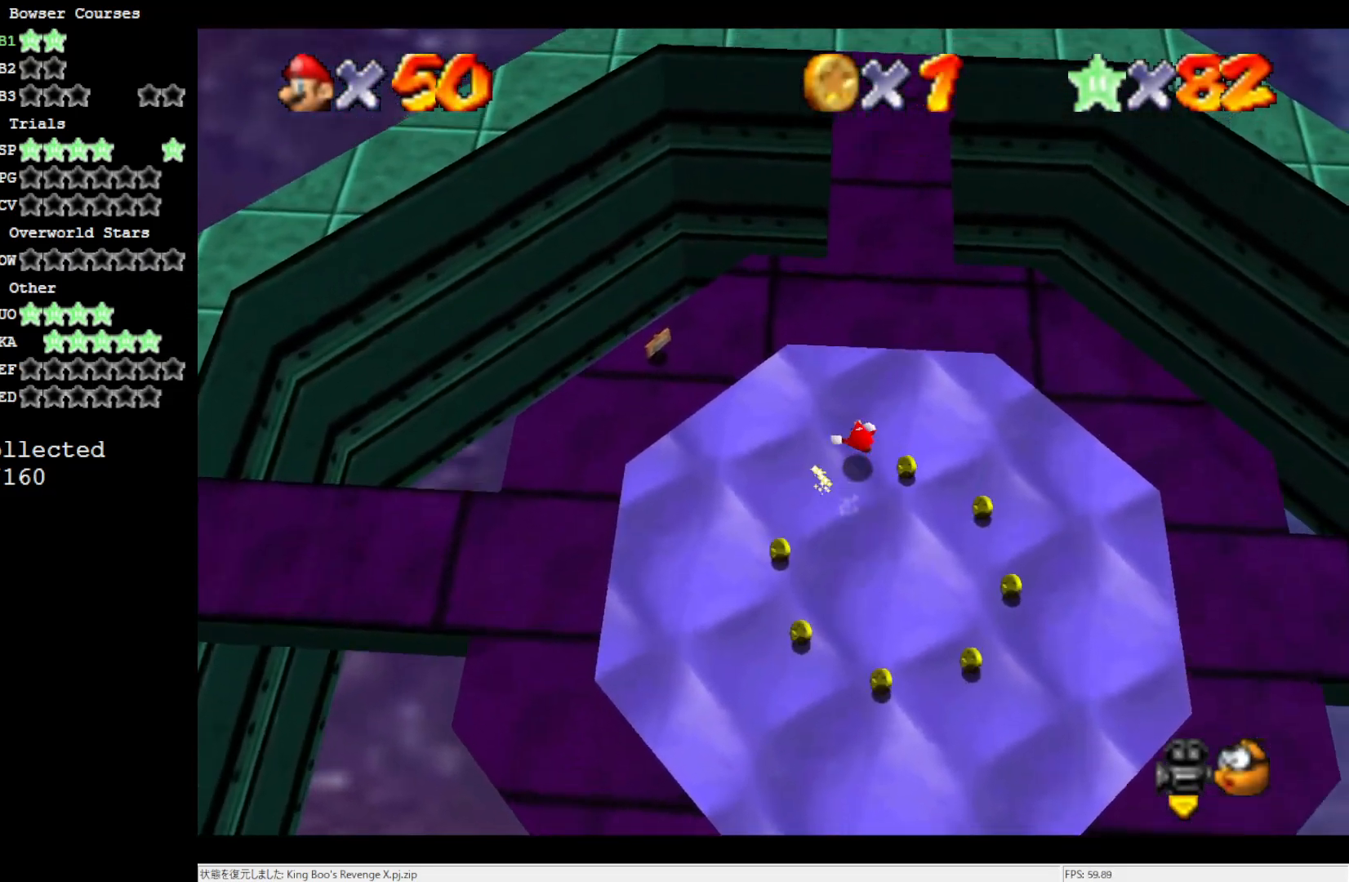
{"buttons": [], "left_stick": "up", "events": [[200, "A", "up"], [233, "Z", "up"]]}
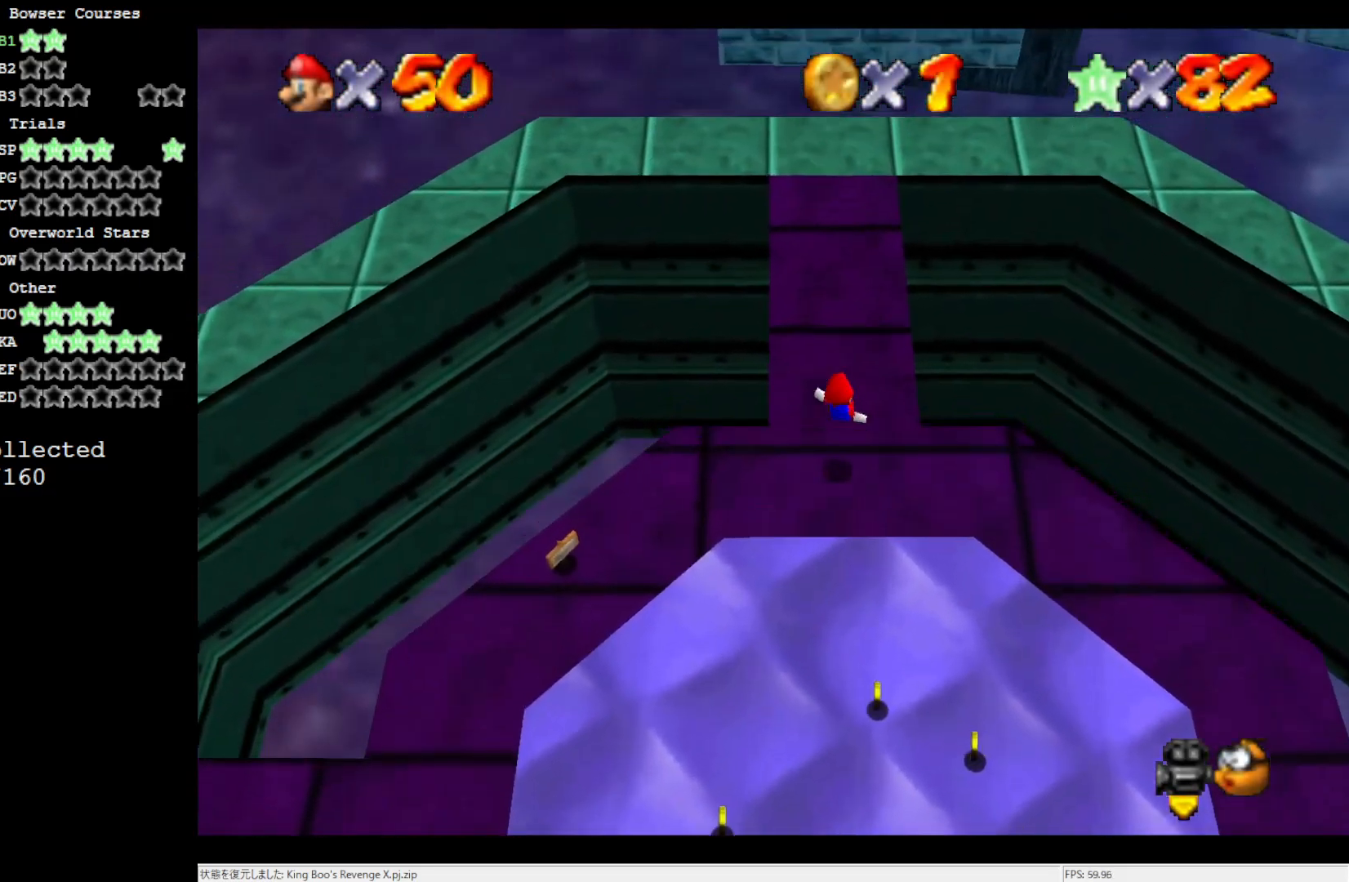
{"buttons": [], "left_stick": "up", "events": []}
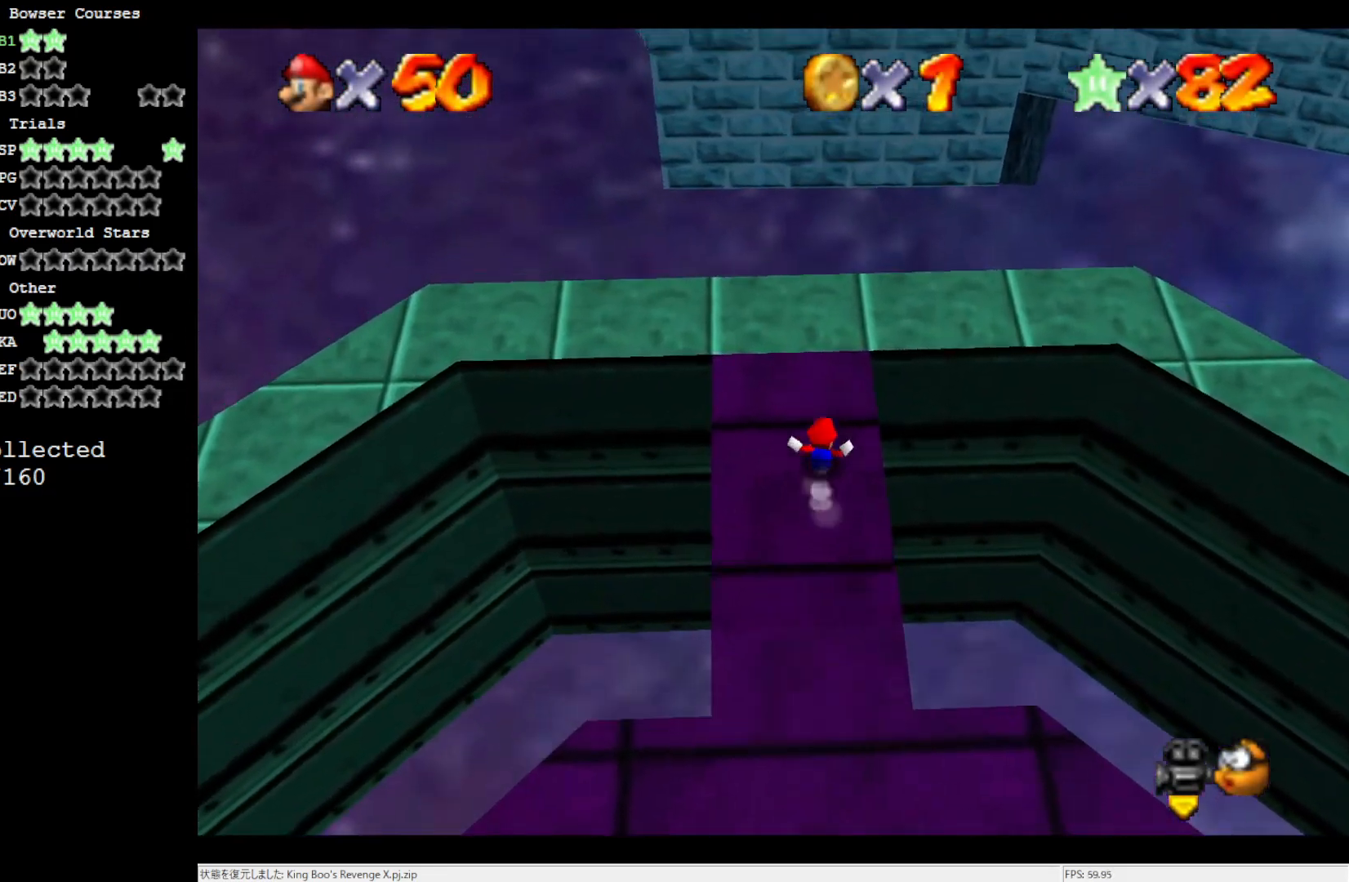
{"buttons": ["Z"], "left_stick": "up", "events": [[400, "Z", "down"]]}
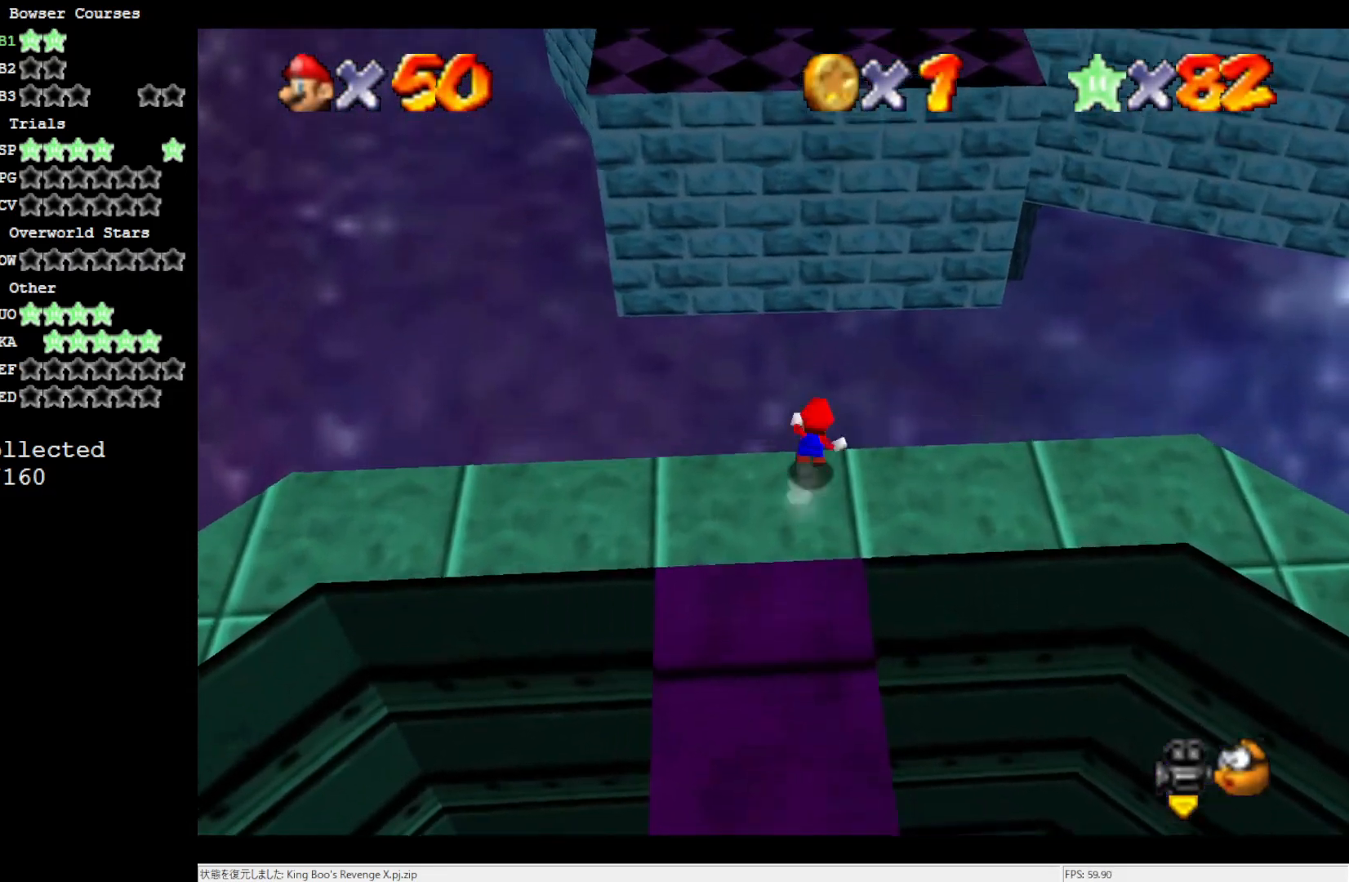
{"buttons": [], "left_stick": "up", "events": [[17, "A", "down"], [17, "Z", "up"], [367, "A", "up"]]}
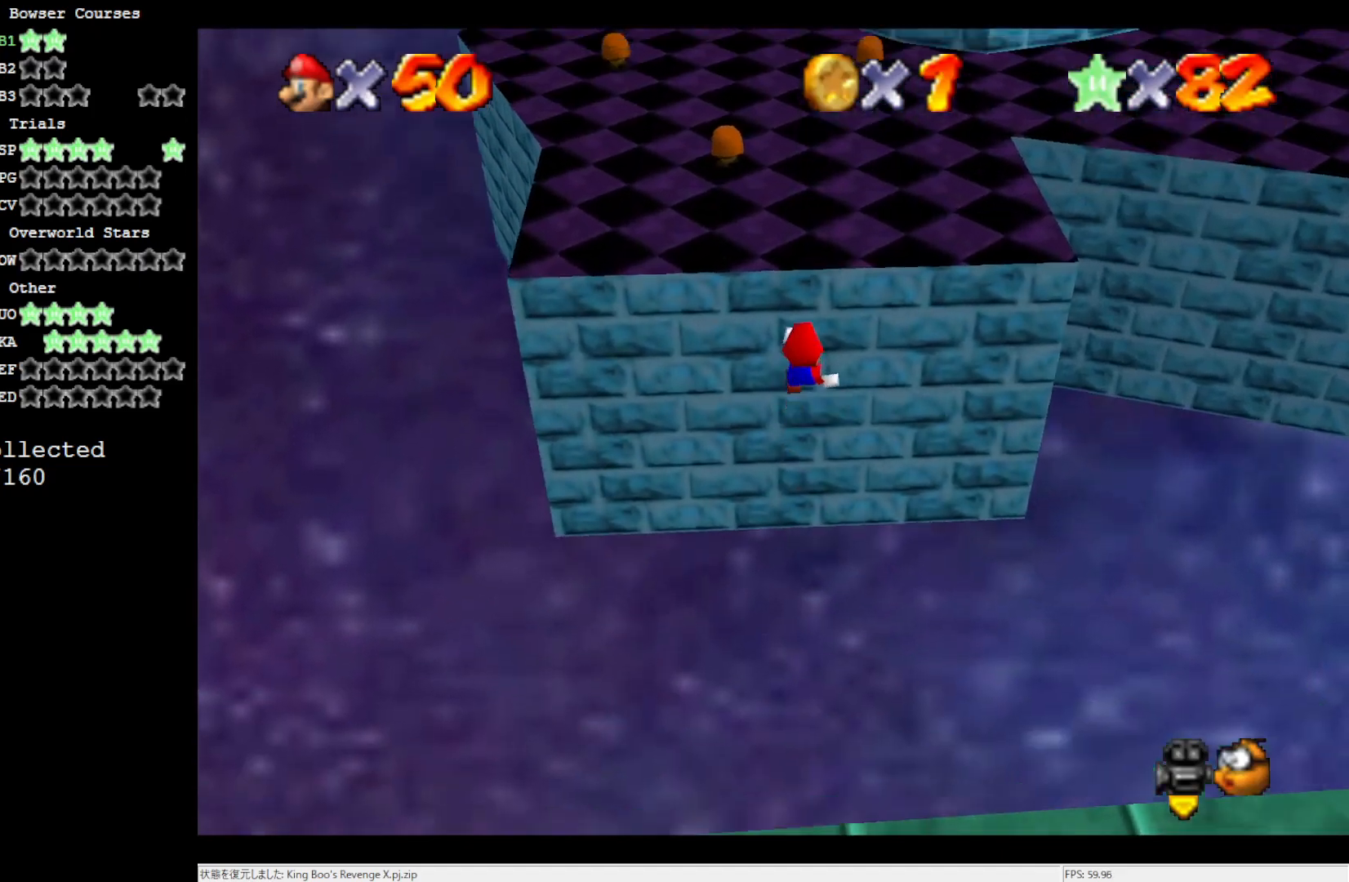
{"buttons": ["C_LEFT"], "left_stick": "up", "events": [[467, "C_LEFT", "down"]]}
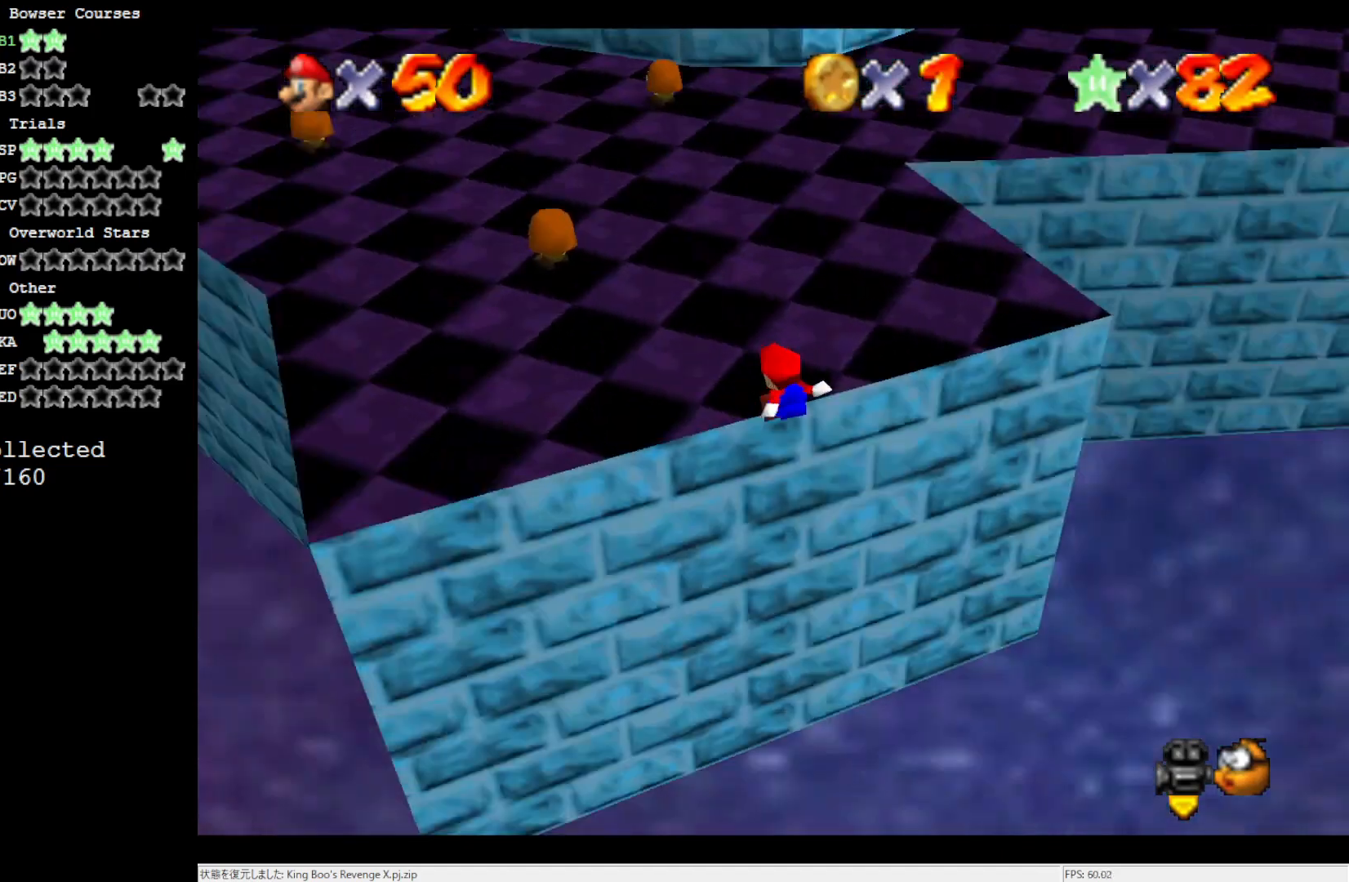
{"buttons": [], "left_stick": "up", "events": [[67, "left_stick", "up-left"], [100, "C_LEFT", "up"], [300, "left_stick", "up"]]}
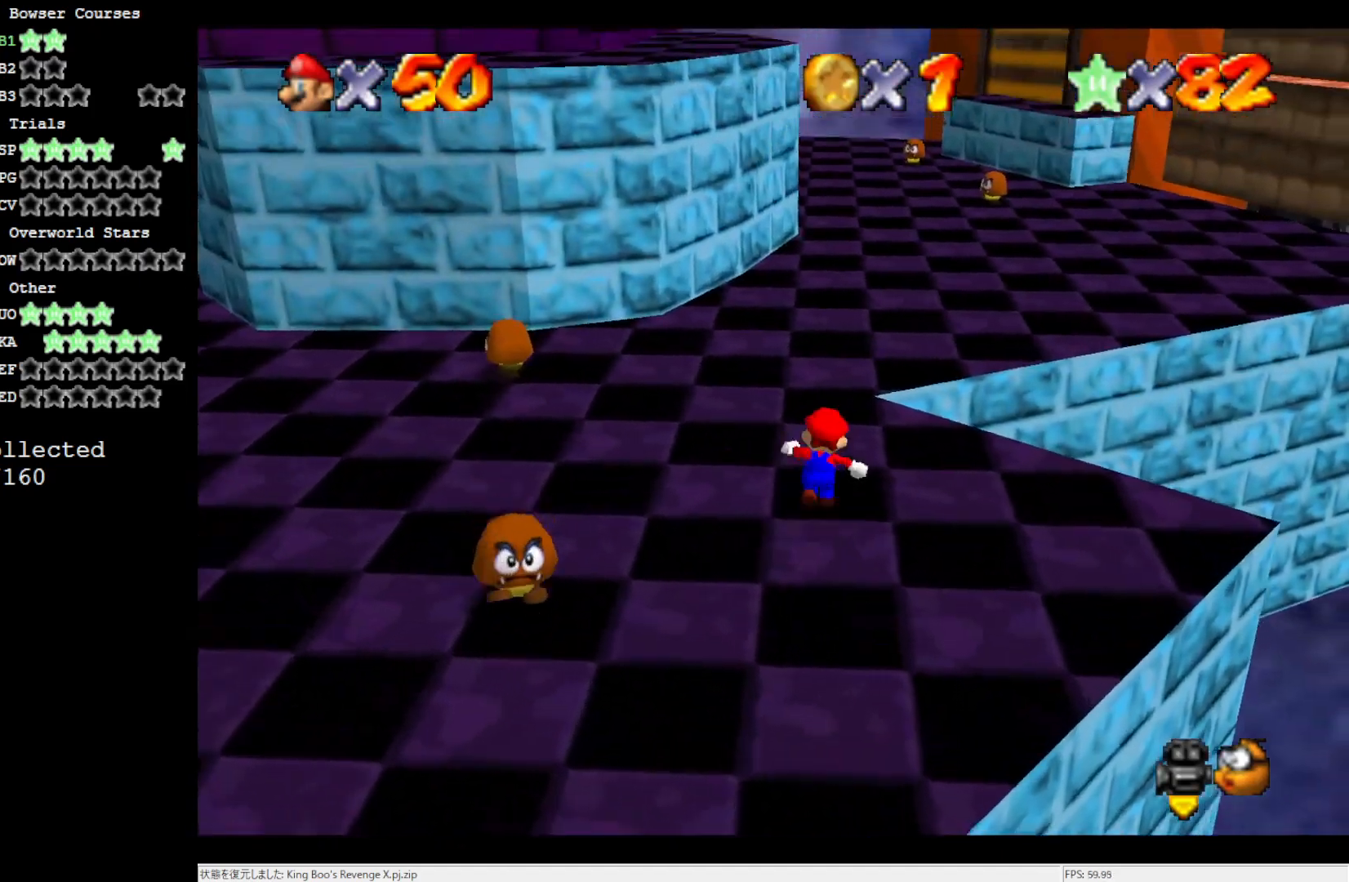
{"buttons": [], "left_stick": "up-right", "events": [[67, "Z", "down"], [100, "A", "down"], [217, "left_stick", "up-right"], [250, "Z", "up"], [367, "A", "up"]]}
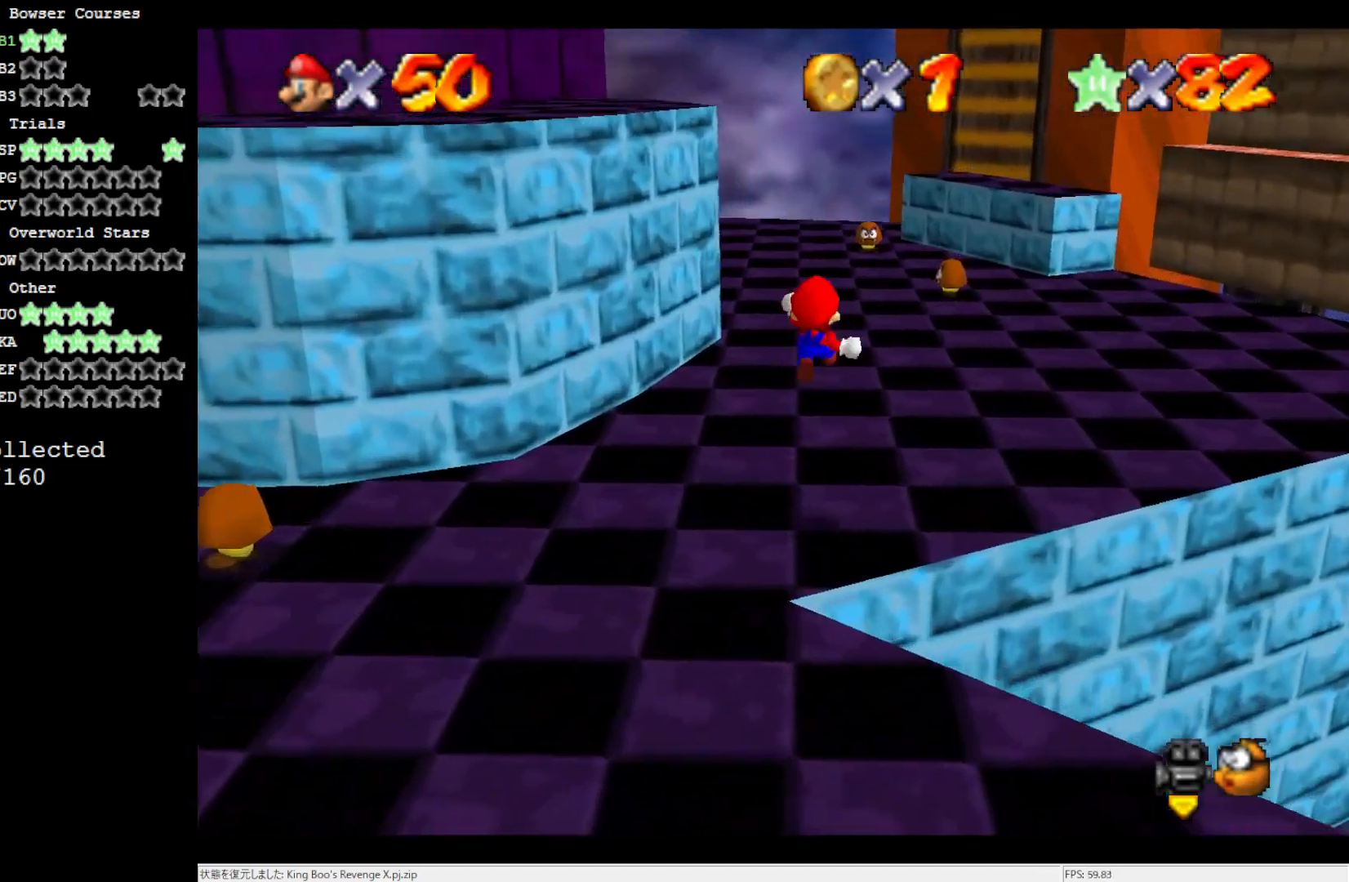
{"buttons": [], "left_stick": "up", "events": [[200, "C_LEFT", "down"], [333, "C_LEFT", "up"], [467, "left_stick", "up"]]}
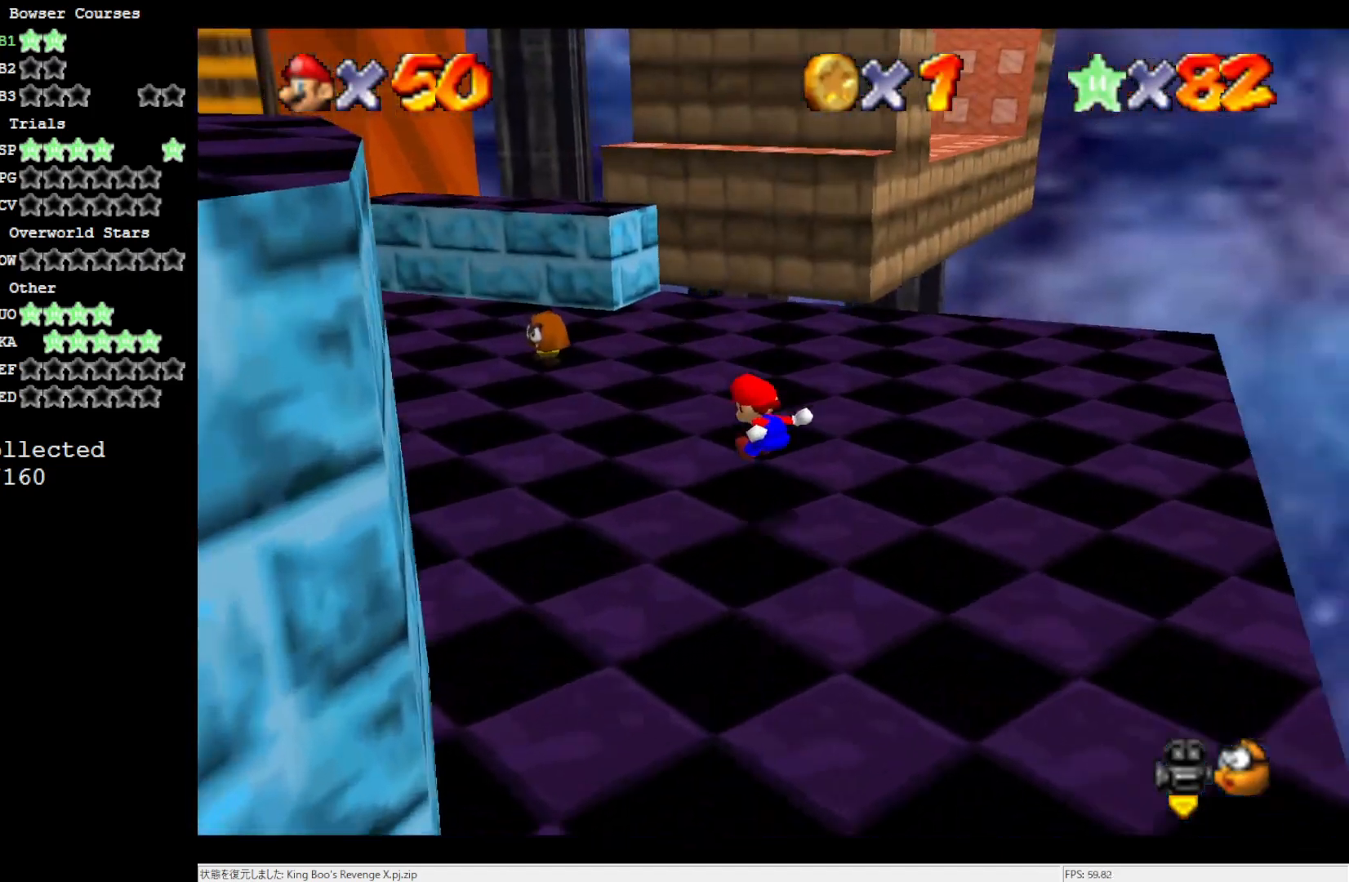
{"buttons": [], "left_stick": "up", "events": []}
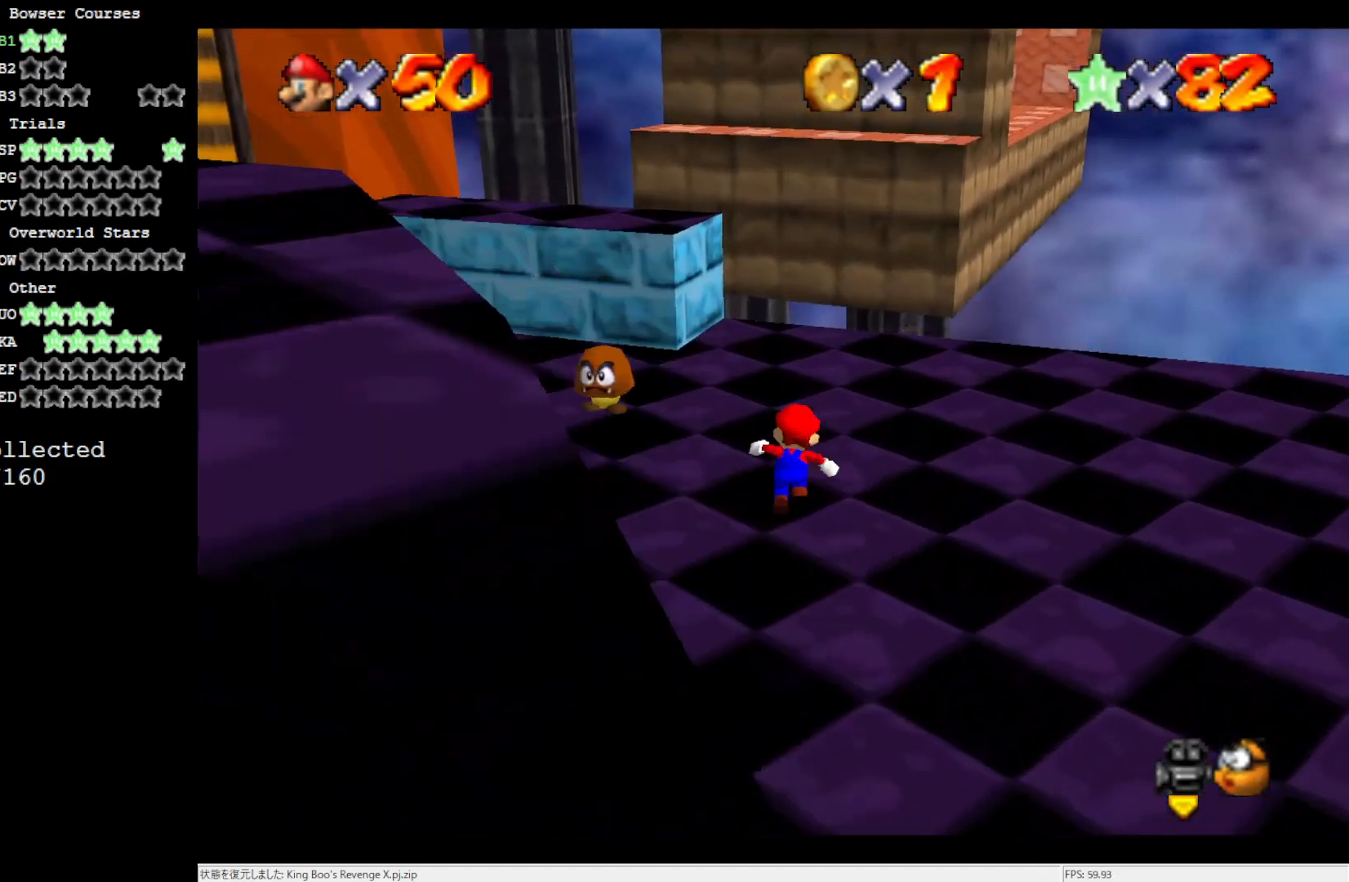
{"buttons": [], "left_stick": "up", "events": []}
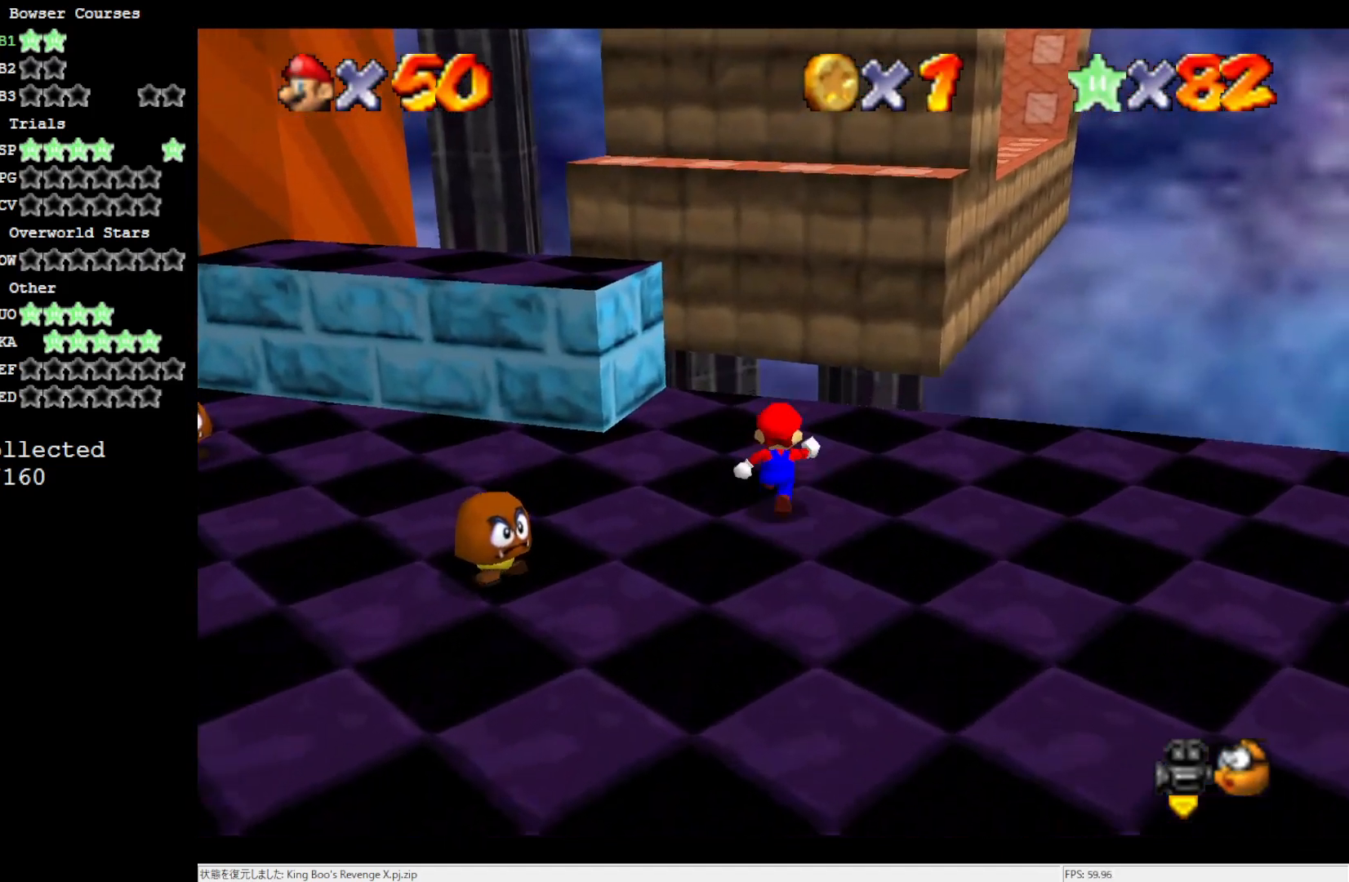
{"buttons": ["A"], "left_stick": "up", "events": [[350, "Z", "down"], [417, "A", "down"], [467, "Z", "up"]]}
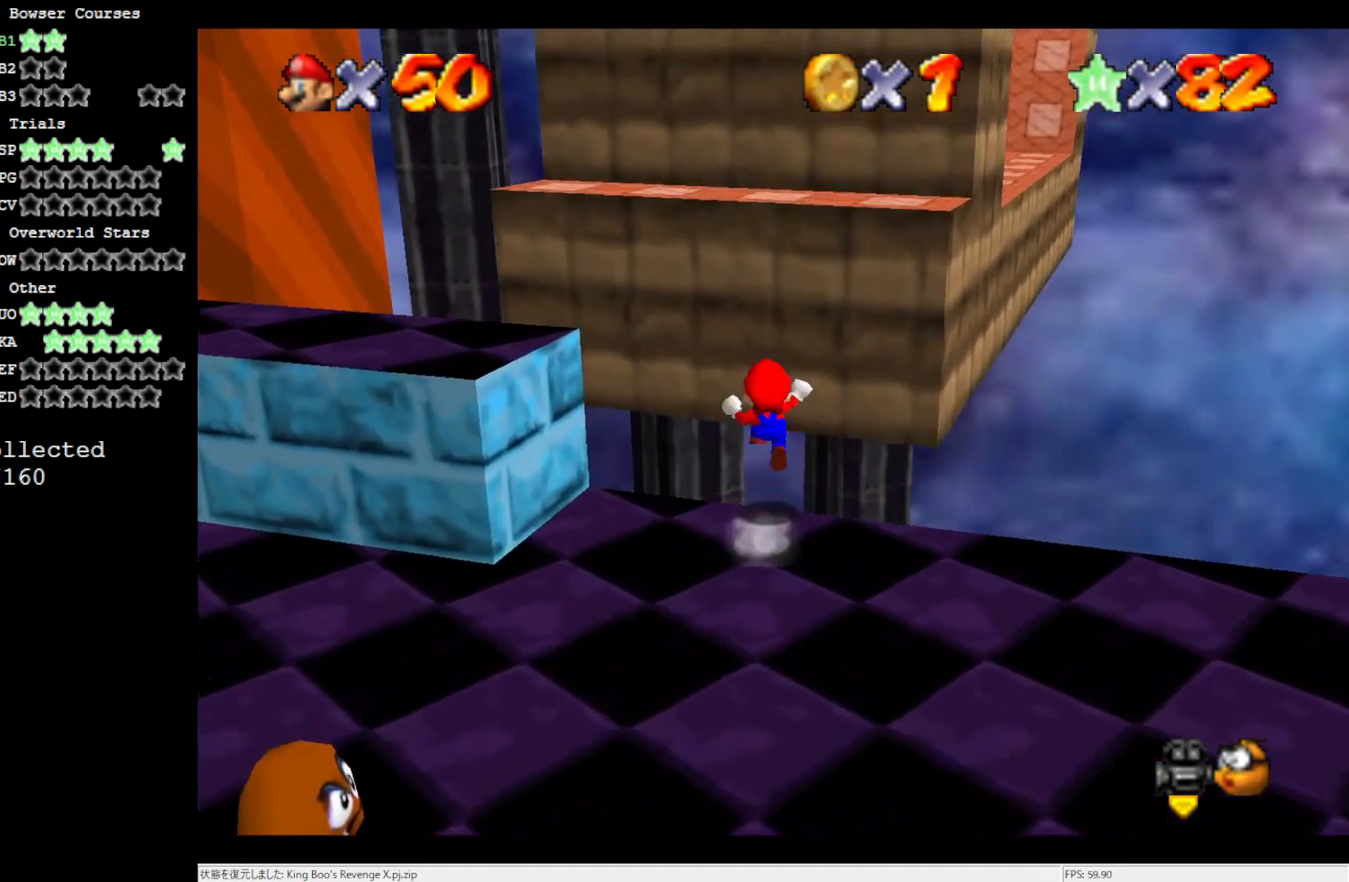
{"buttons": [], "left_stick": "up", "events": [[317, "A", "up"]]}
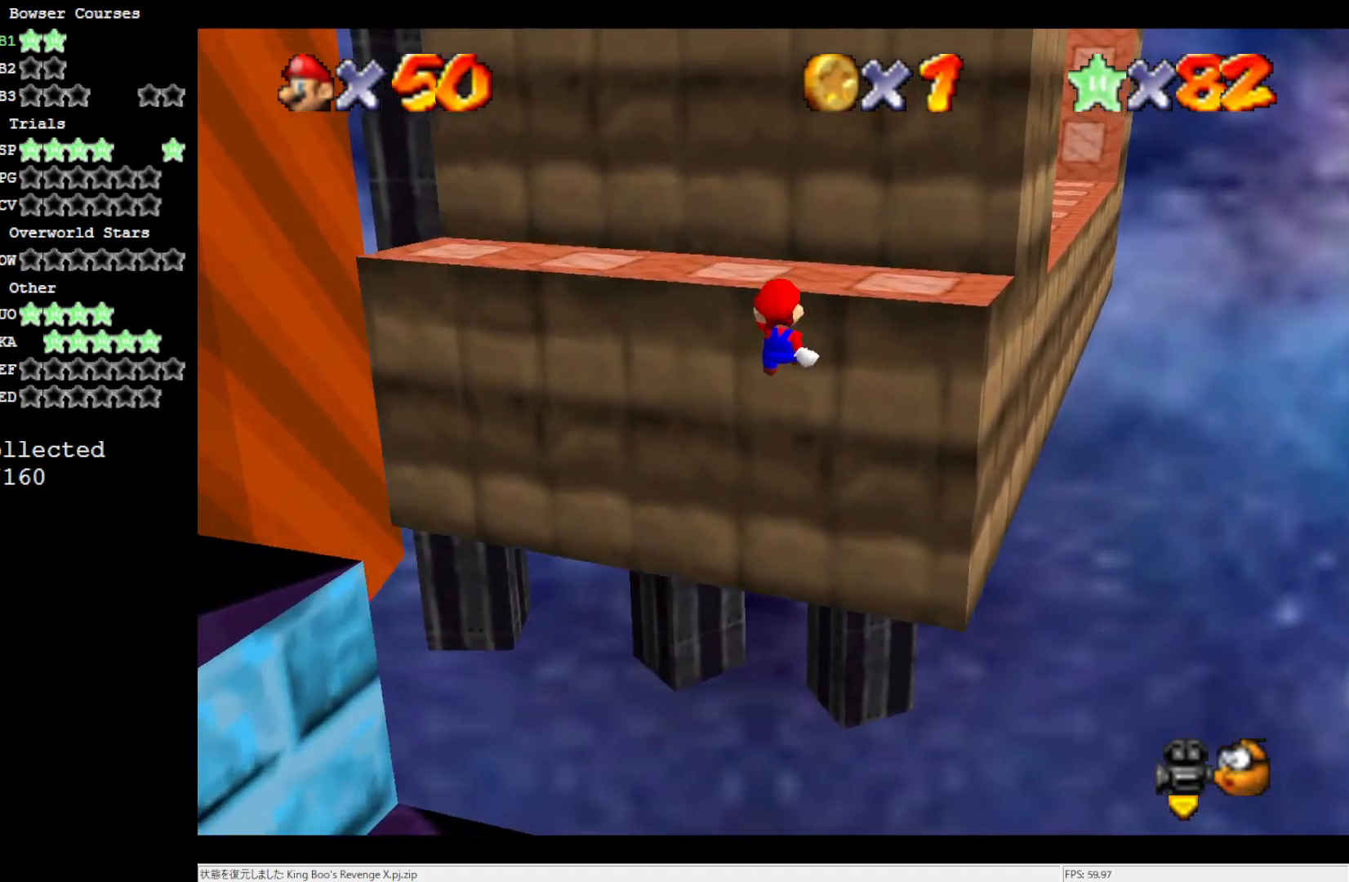
{"buttons": [], "left_stick": "up", "events": [[117, "left_stick", "center"], [233, "A", "down"], [317, "A", "up"], [467, "left_stick", "up"]]}
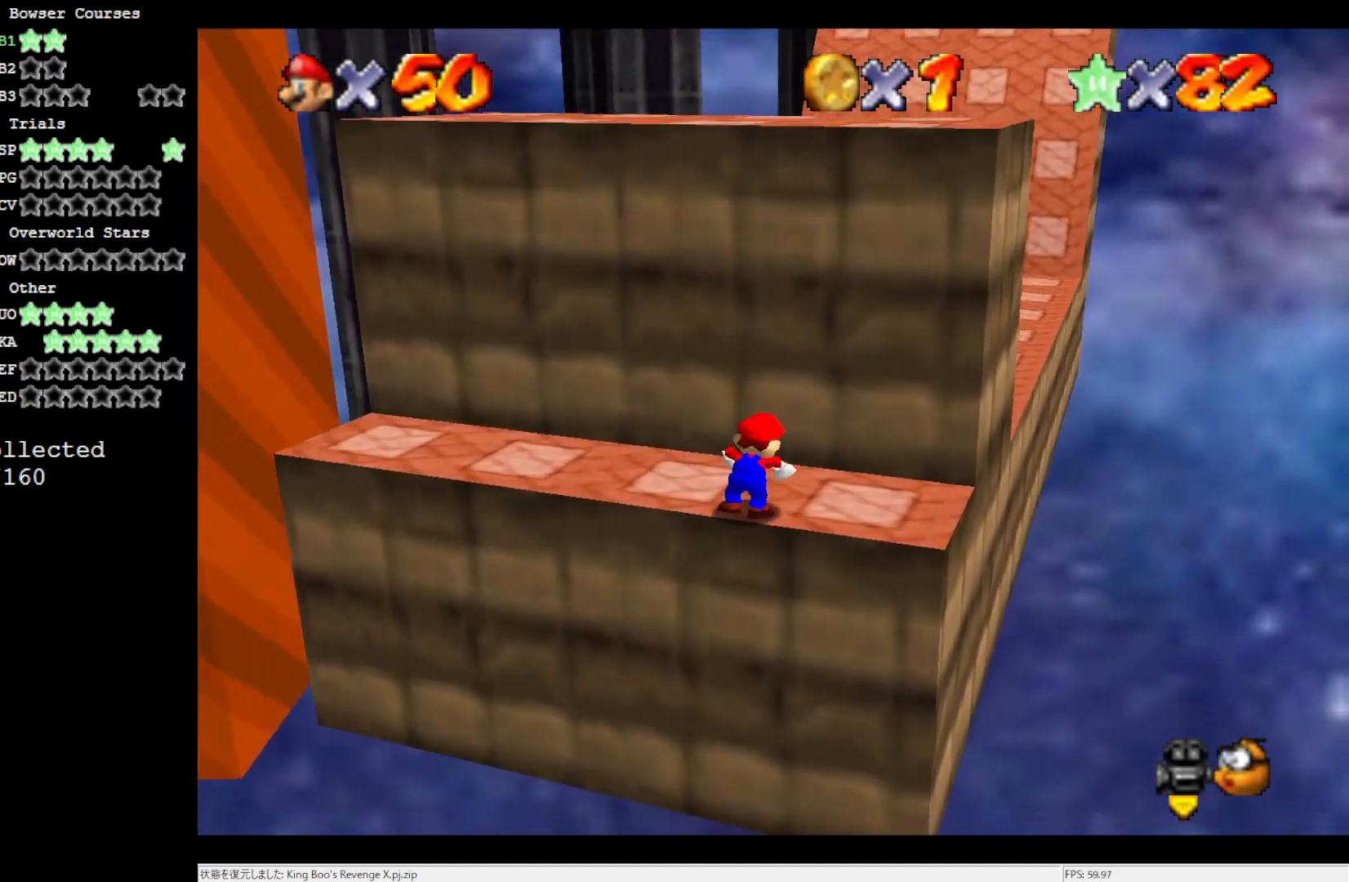
{"buttons": [], "left_stick": "up-left", "events": [[200, "left_stick", "up-left"]]}
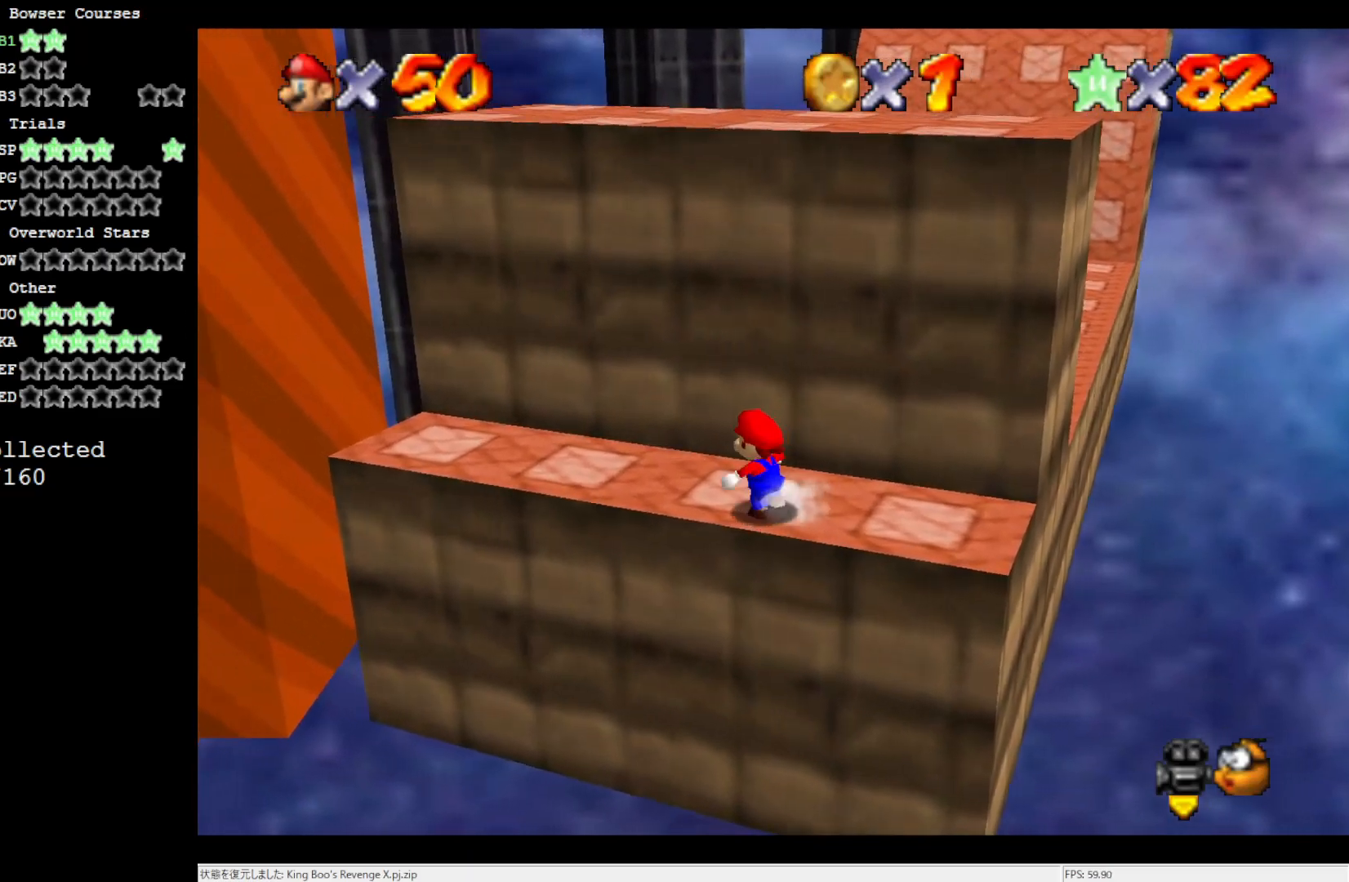
{"buttons": ["A"], "left_stick": "right", "events": [[350, "left_stick", "down-left"], [417, "left_stick", "down-right"], [467, "left_stick", "right"], [500, "A", "down"]]}
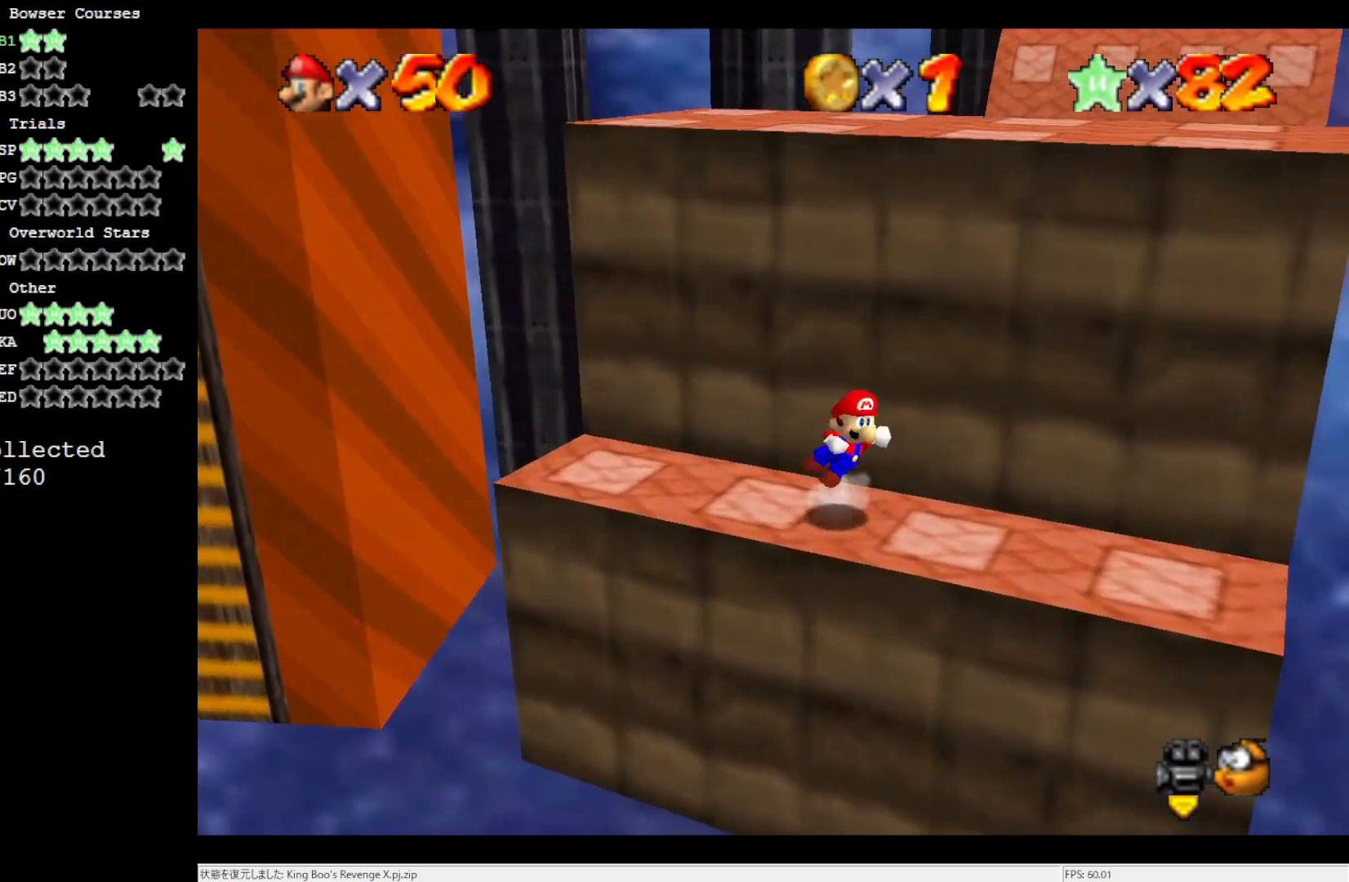
{"buttons": ["C_LEFT"], "left_stick": "up", "events": [[17, "left_stick", "up-right"], [200, "left_stick", "up"], [283, "A", "up"], [433, "C_LEFT", "down"]]}
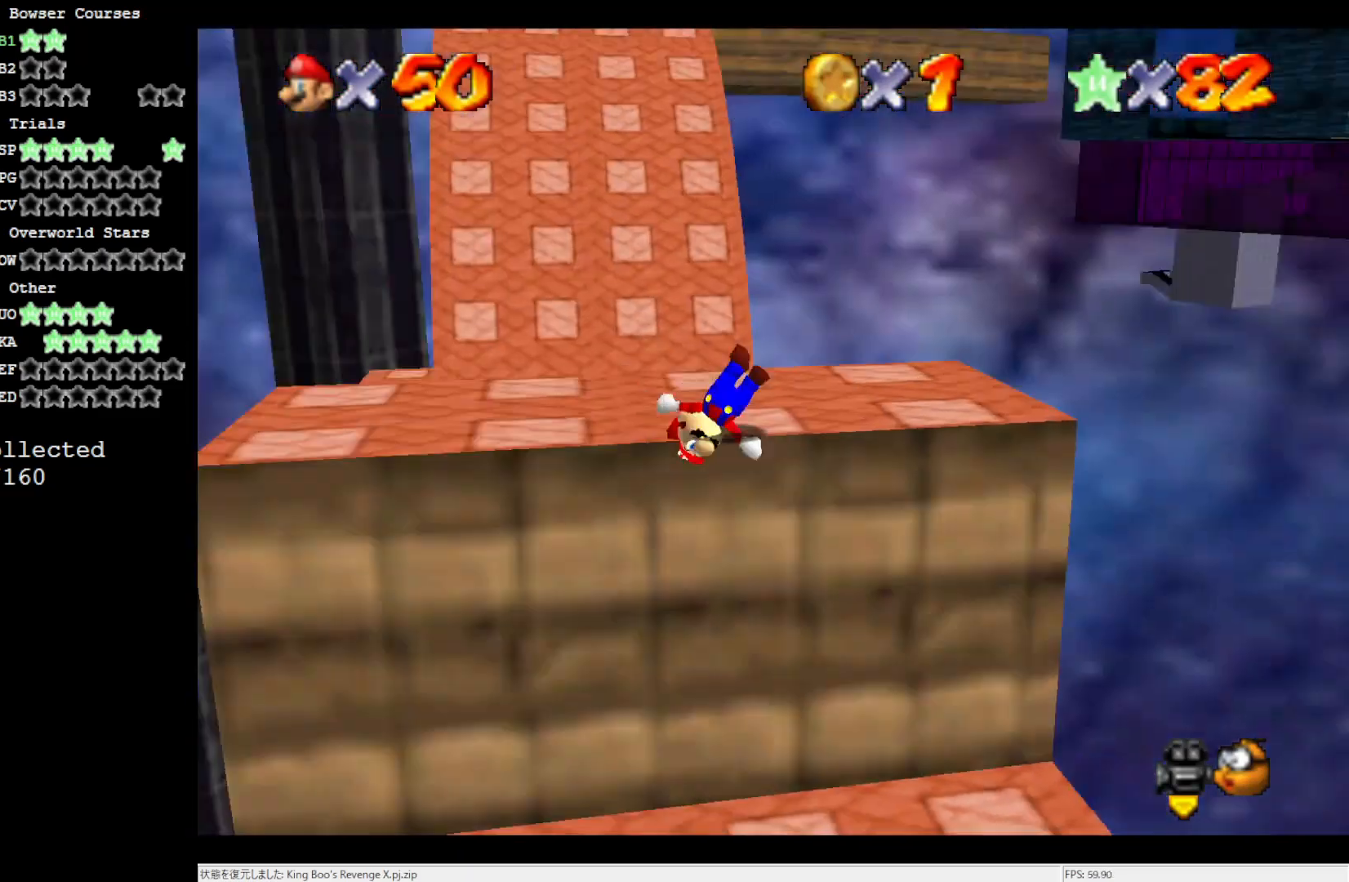
{"buttons": [], "left_stick": "up-left", "events": [[50, "C_LEFT", "up"], [200, "left_stick", "up-left"]]}
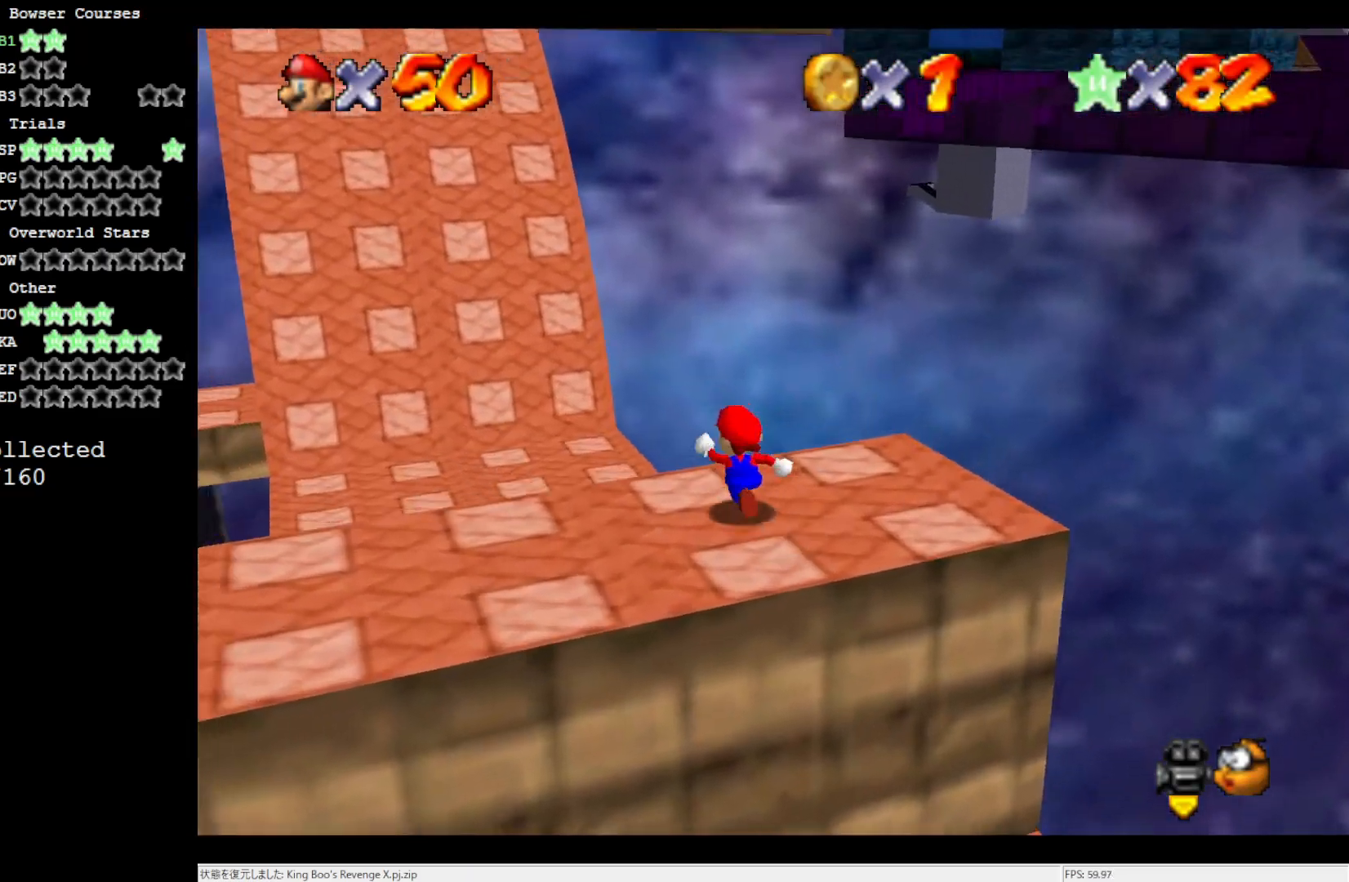
{"buttons": [], "left_stick": "up-left", "events": [[167, "A", "down"], [350, "A", "up"]]}
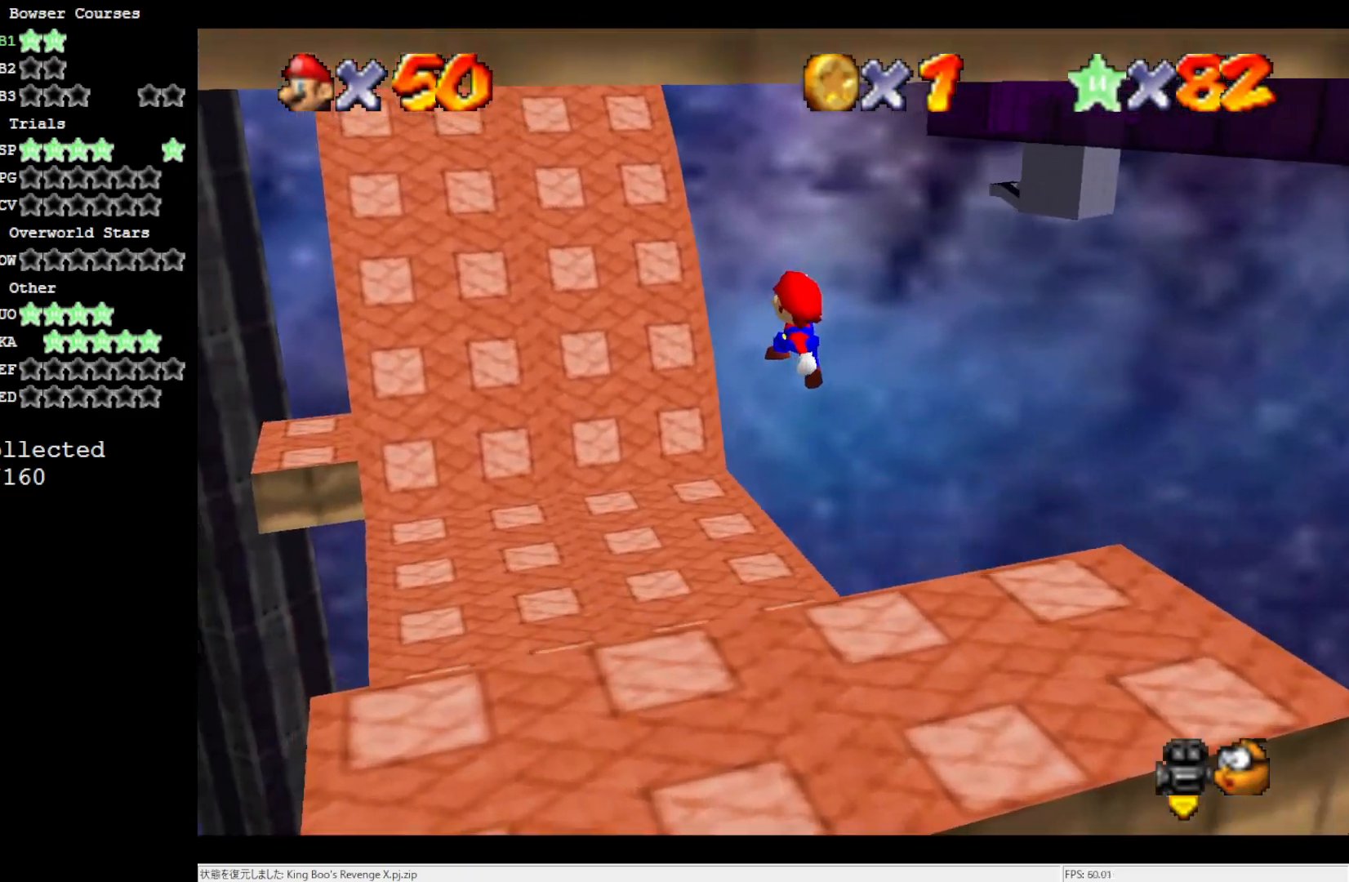
{"buttons": [], "left_stick": "up-left", "events": [[217, "left_stick", "up"], [367, "C_LEFT", "down"], [433, "C_LEFT", "up"], [467, "left_stick", "up-left"]]}
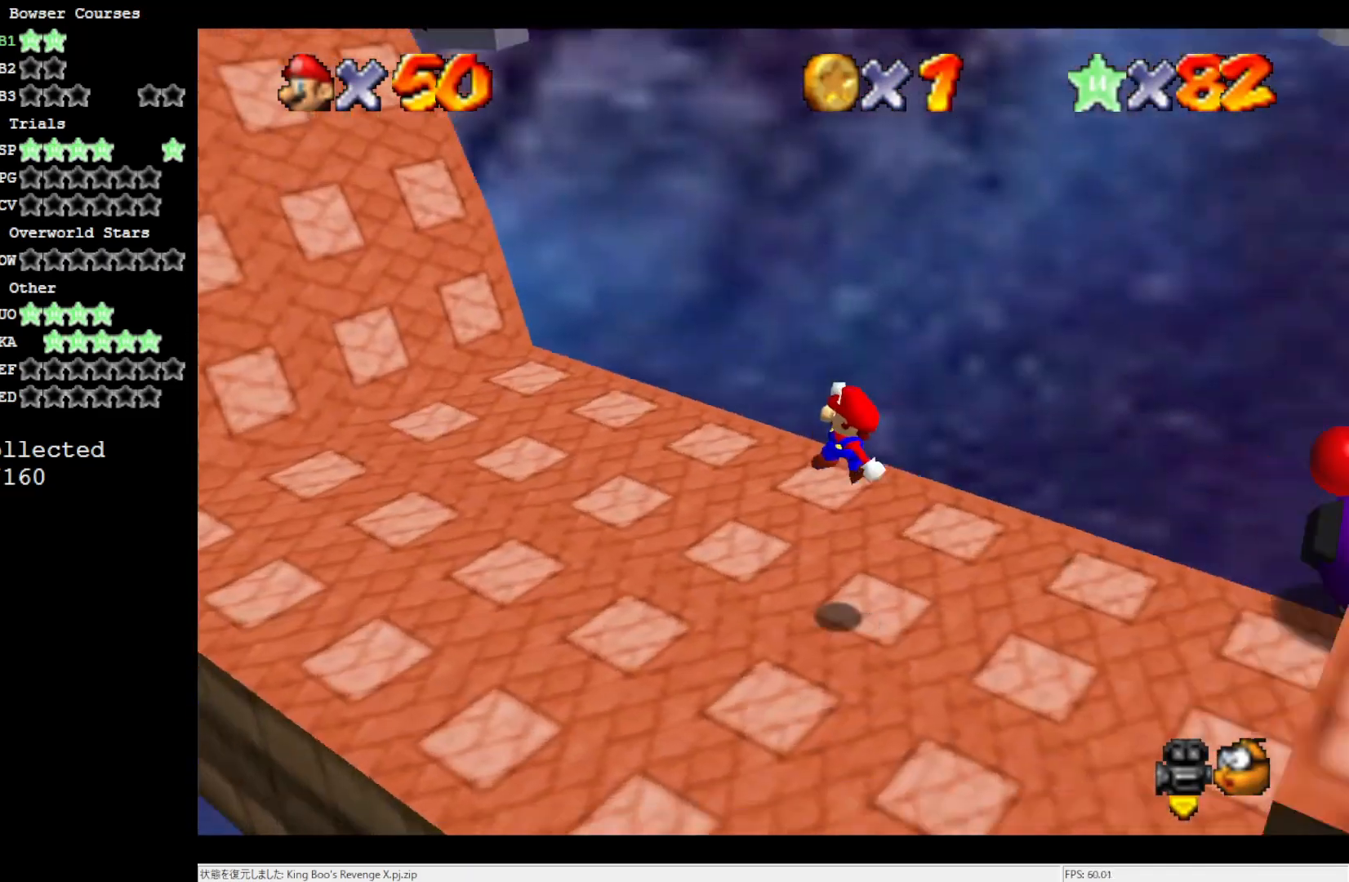
{"buttons": ["A"], "left_stick": "up-left", "events": [[500, "A", "down"]]}